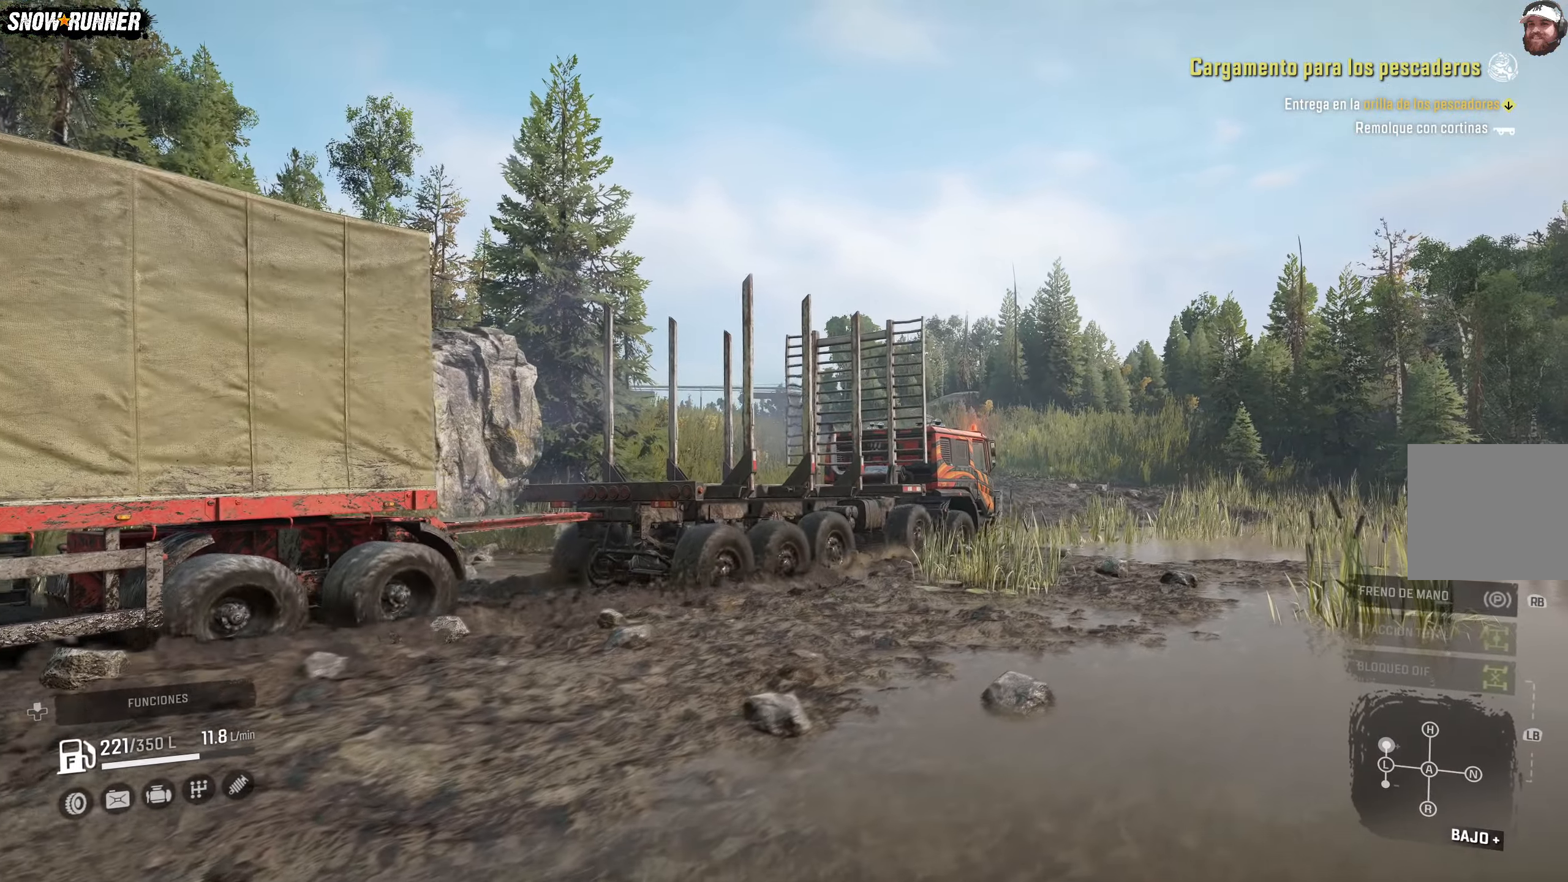
Gameplay with a controller (Xbox layout); each line is a JSON object with the inputs held at the frame after it. "events" lists button and stick changes between this image and that frame as [ms after this image, input, new state], when the widget could be followed in between.
{"buttons": ["R2"], "left_stick": "center", "right_stick": "center", "events": []}
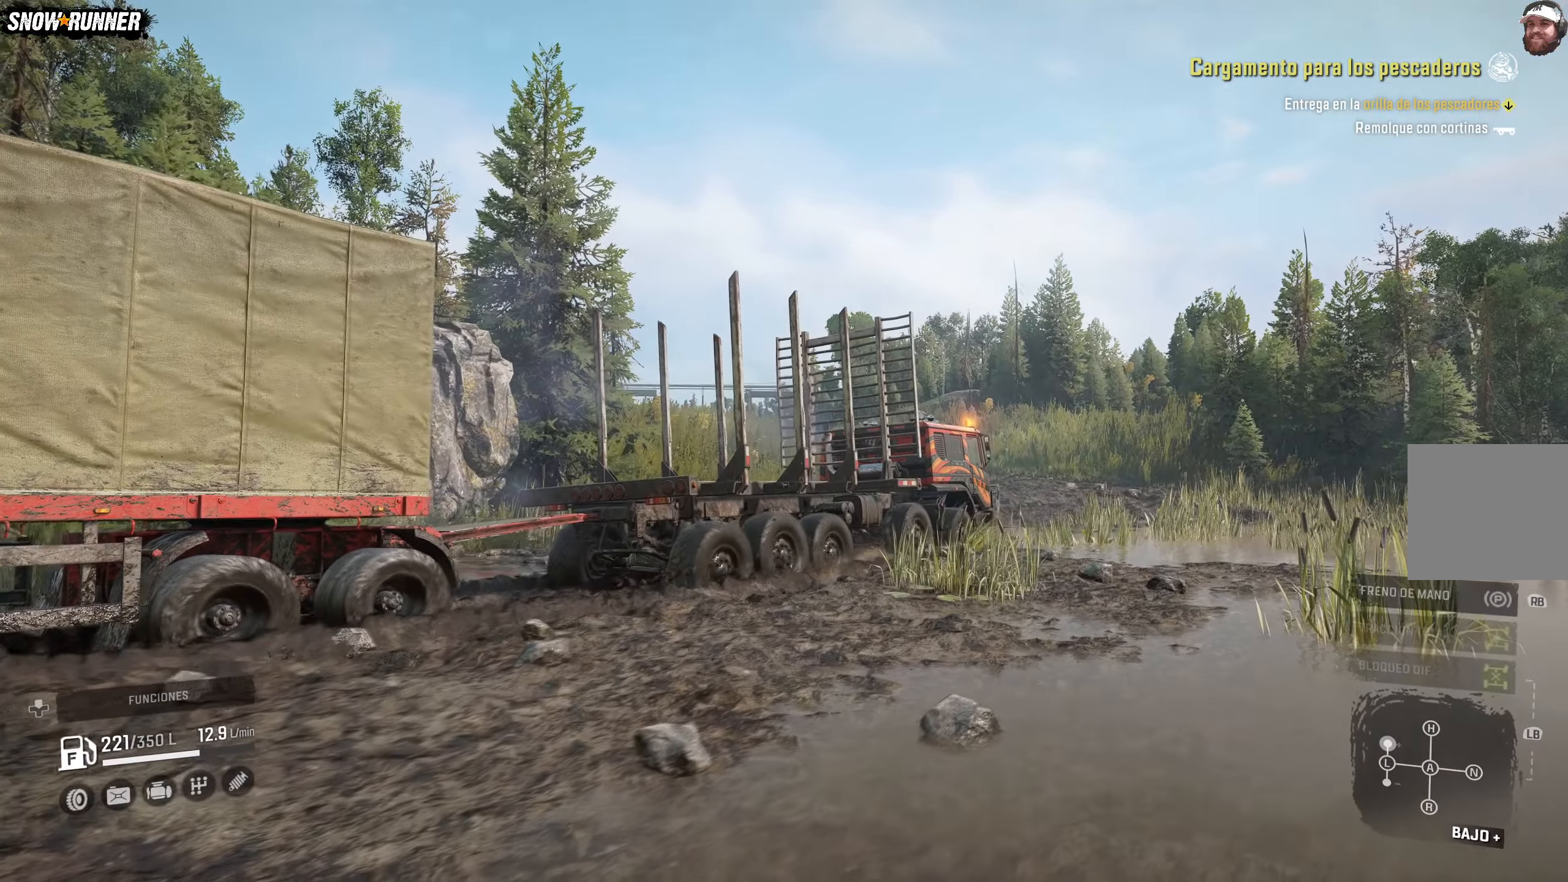
{"buttons": ["R2"], "left_stick": "center", "right_stick": "center", "events": []}
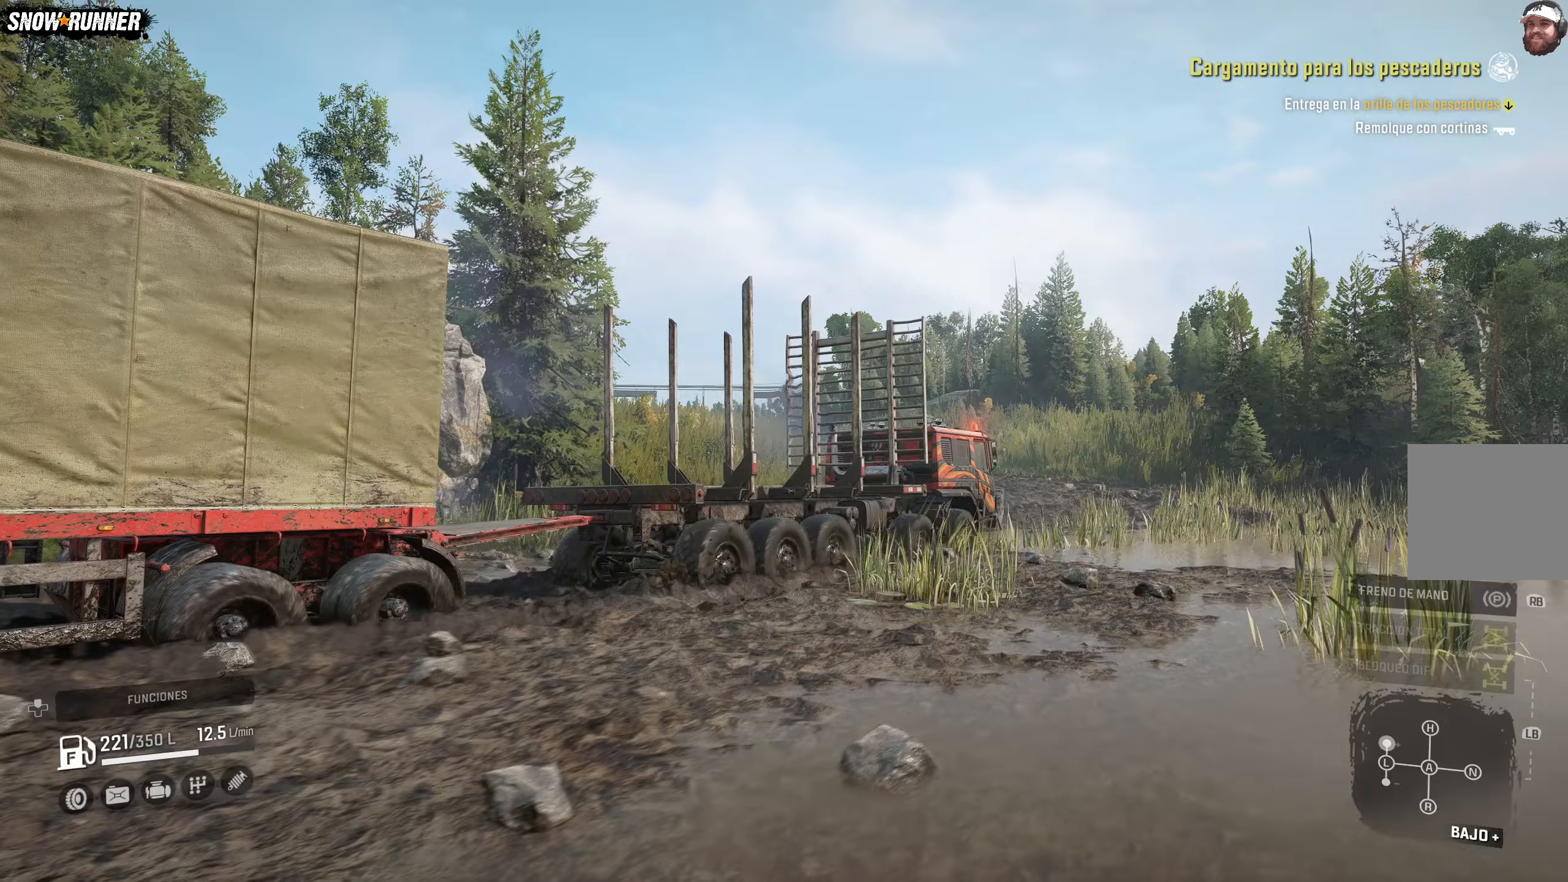
{"buttons": ["R2"], "left_stick": "center", "right_stick": "center", "events": [[233, "right_stick", "down"], [417, "right_stick", "center"]]}
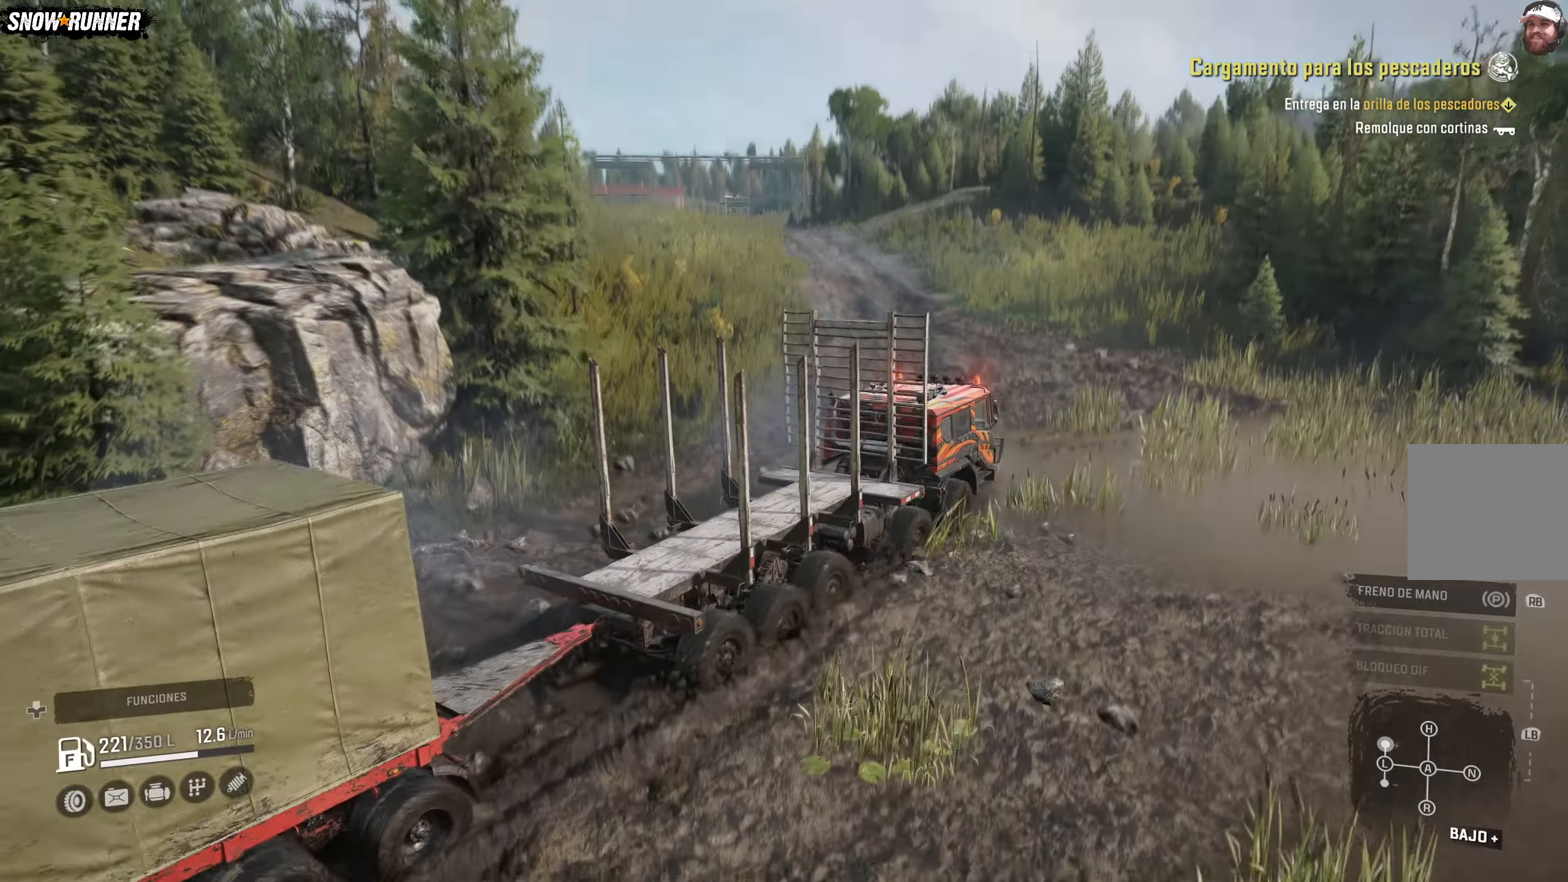
{"buttons": ["R2"], "left_stick": "left", "right_stick": "center", "events": [[50, "left_stick", "left"]]}
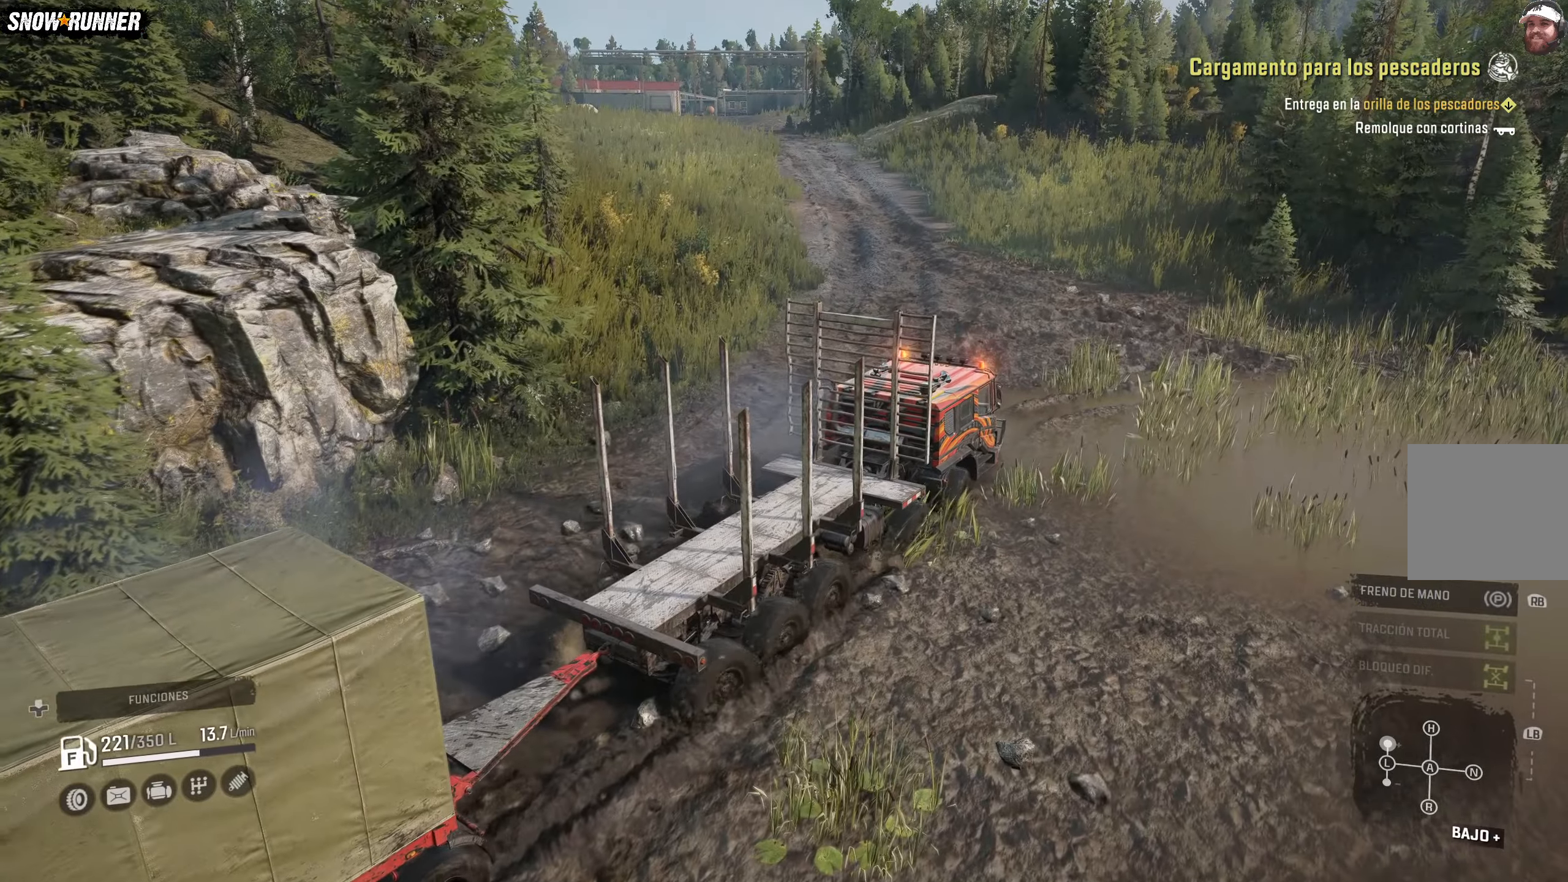
{"buttons": ["R2"], "left_stick": "left", "right_stick": "center", "events": []}
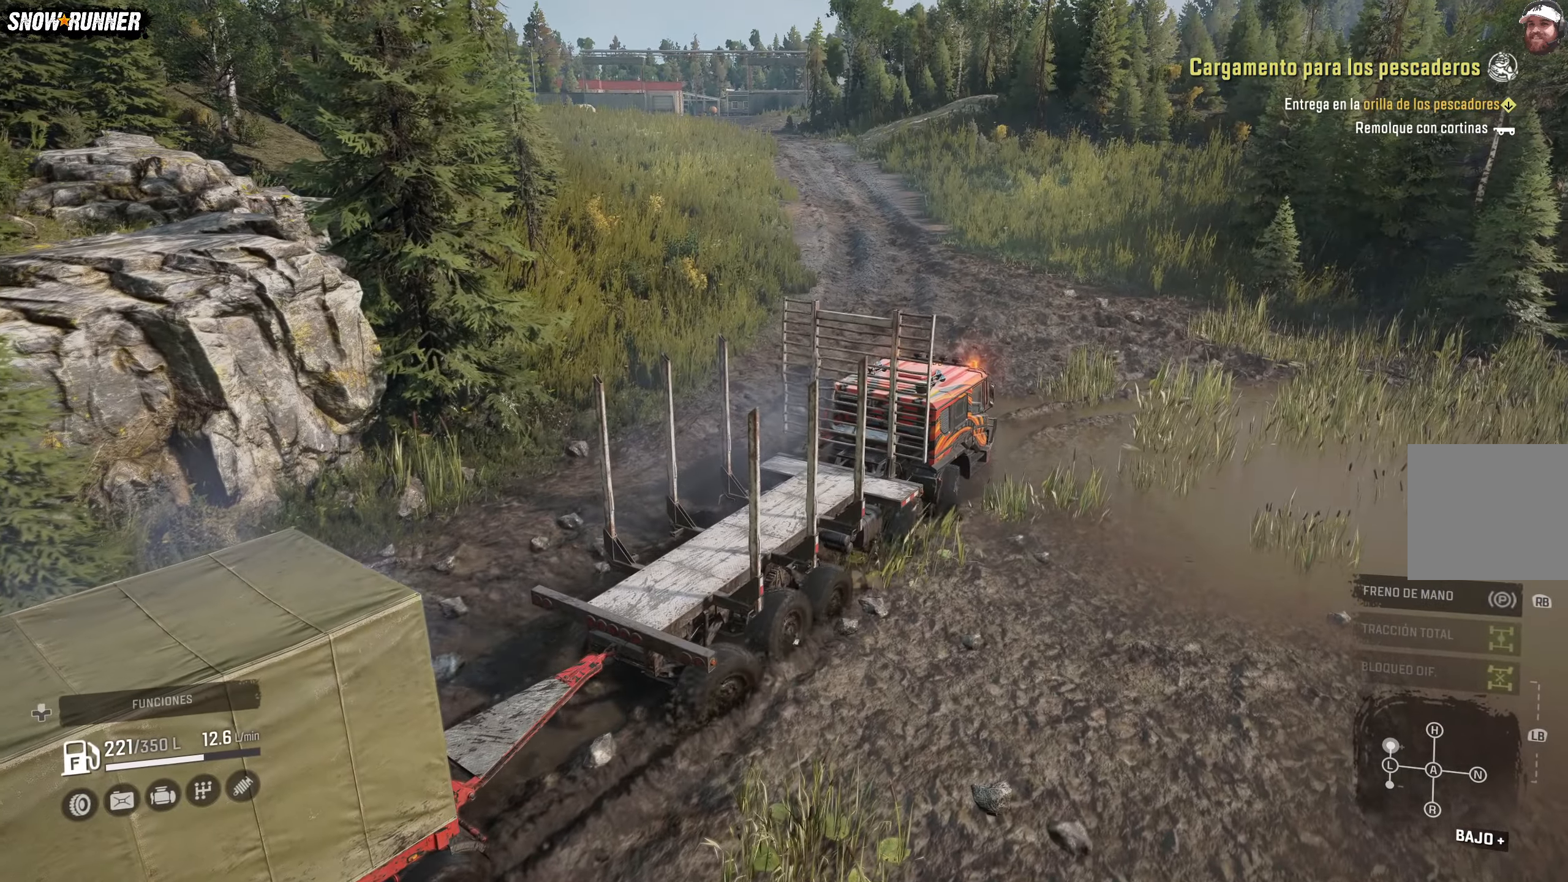
{"buttons": ["R2"], "left_stick": "left", "right_stick": "center", "events": []}
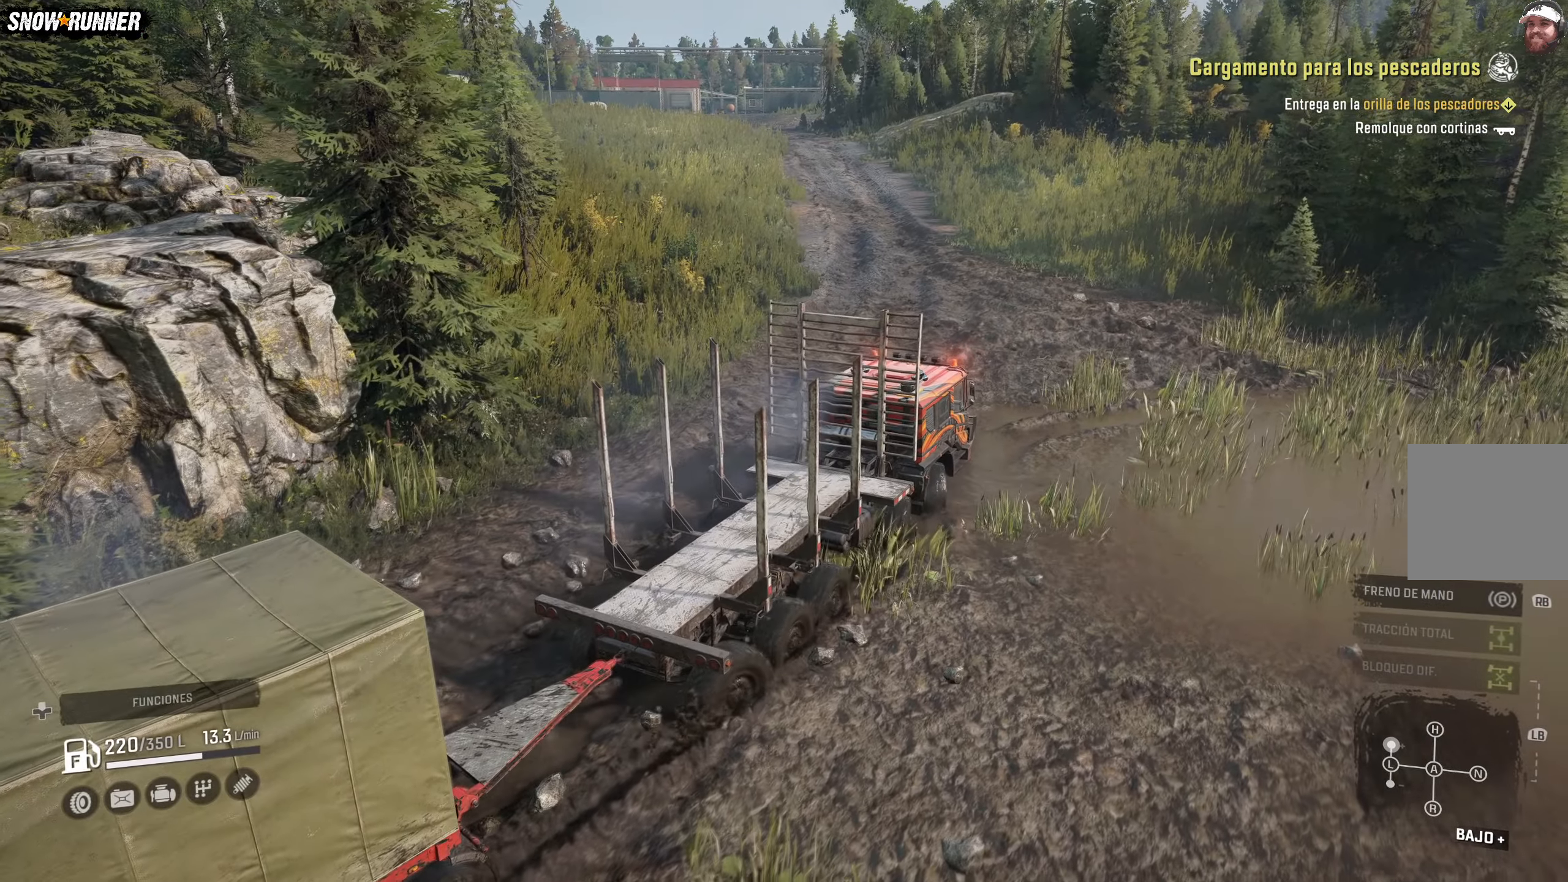
{"buttons": ["R2"], "left_stick": "left", "right_stick": "center", "events": []}
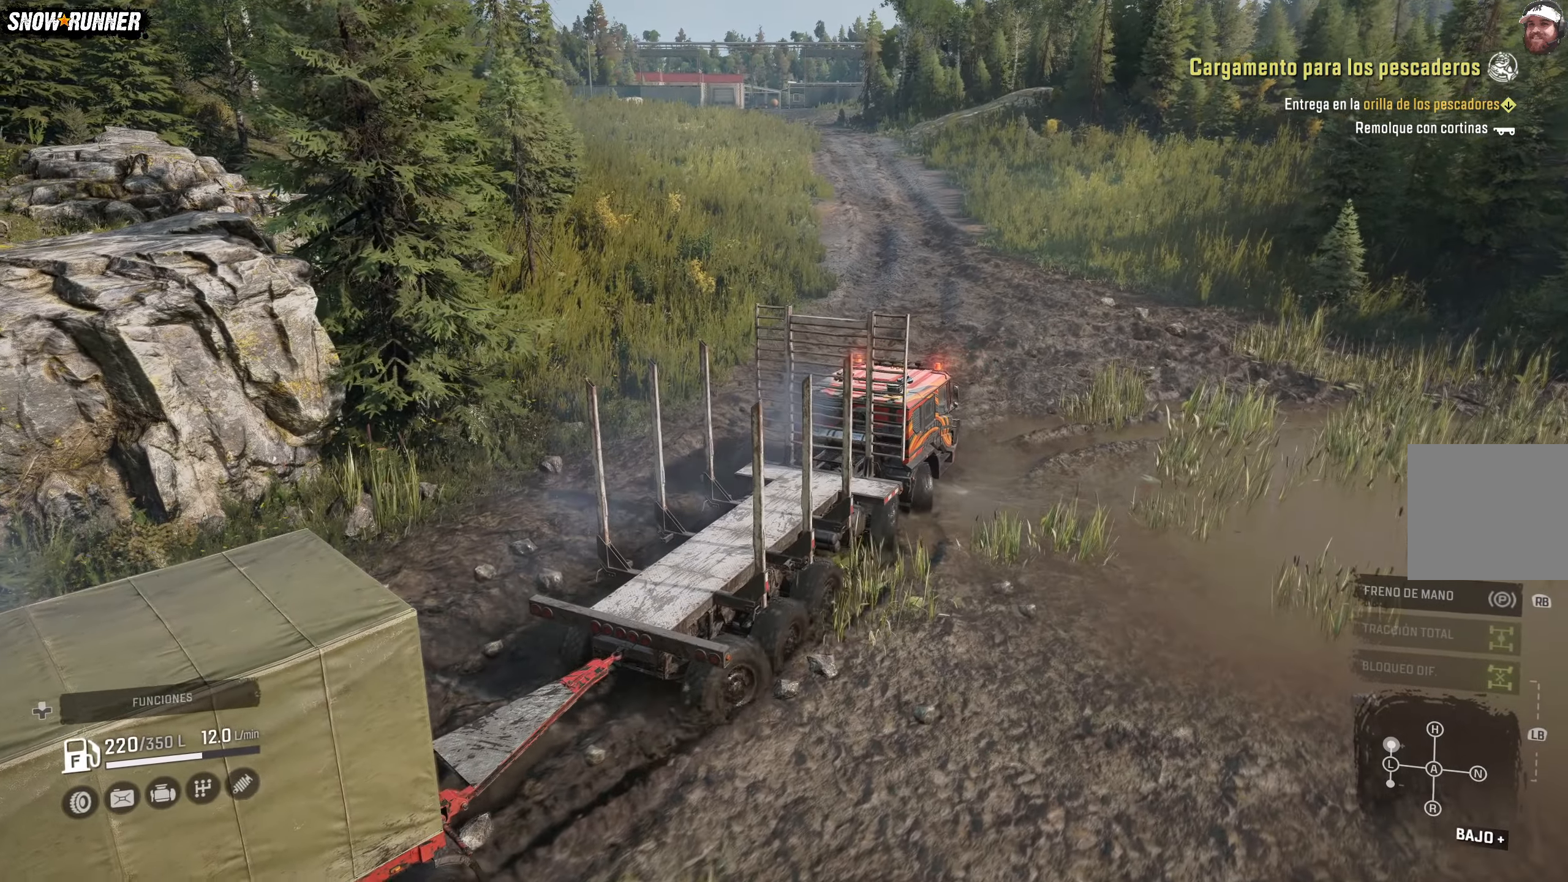
{"buttons": ["R2"], "left_stick": "left", "right_stick": "center", "events": []}
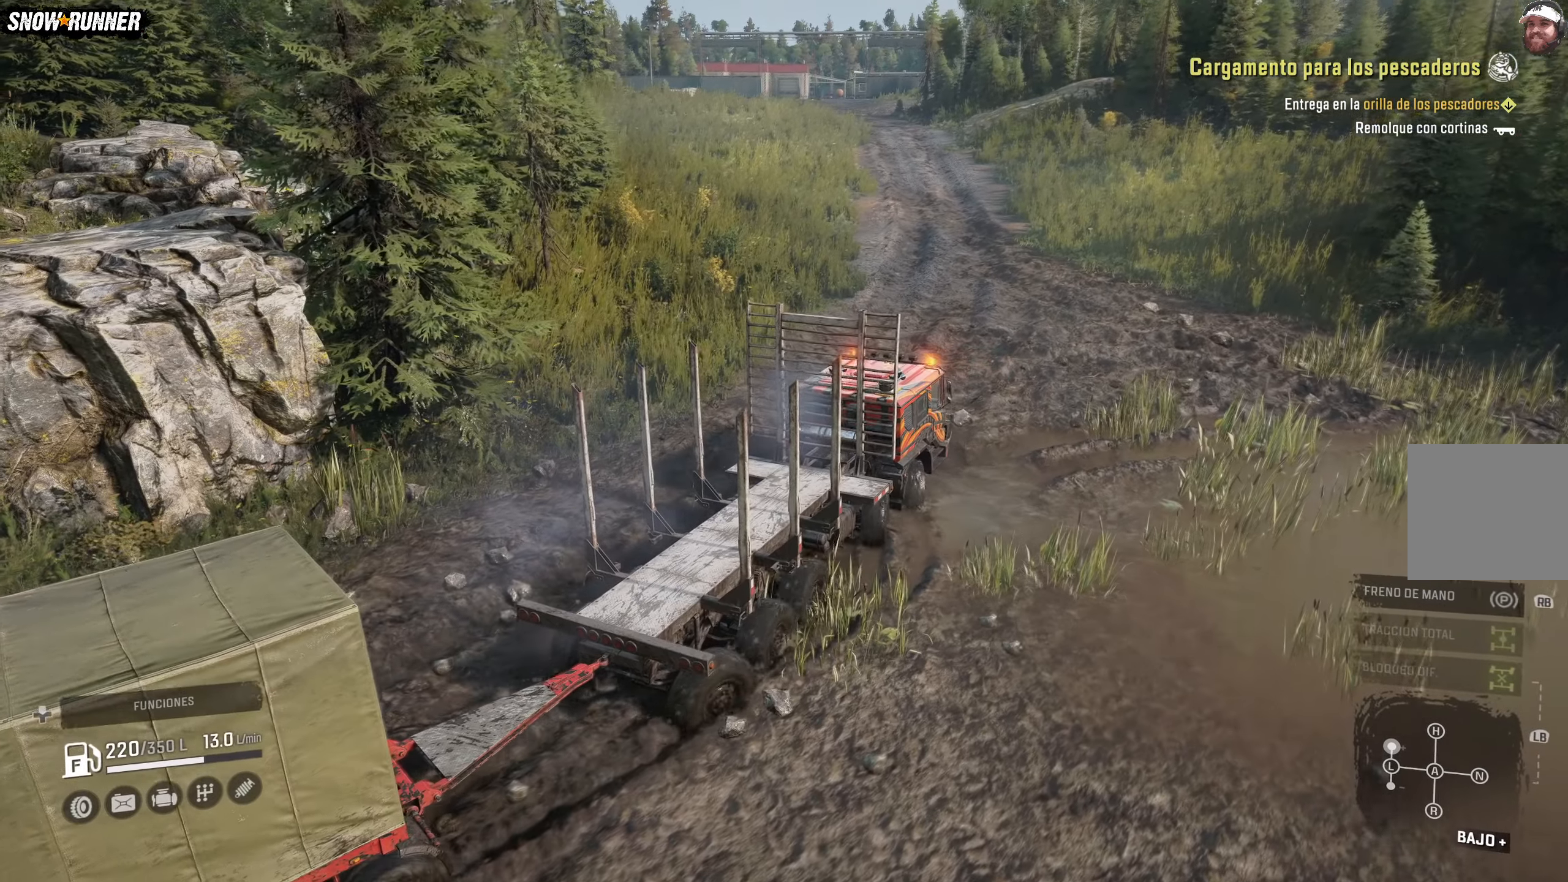
{"buttons": ["R2"], "left_stick": "center", "right_stick": "center", "events": [[383, "left_stick", "center"]]}
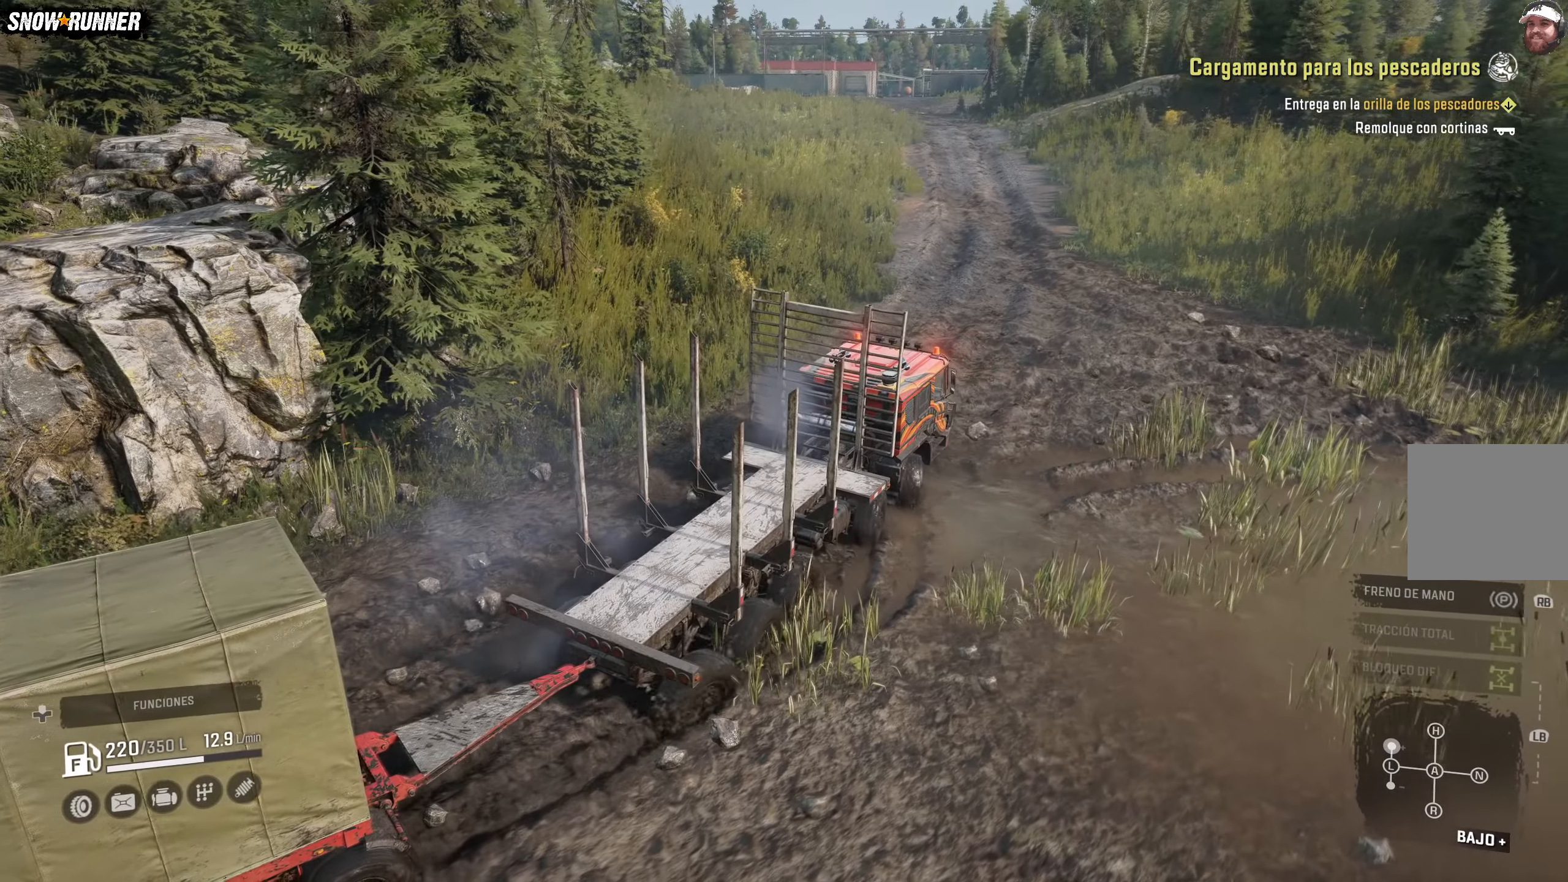
{"buttons": ["R2"], "left_stick": "left", "right_stick": "center", "events": [[333, "left_stick", "left"]]}
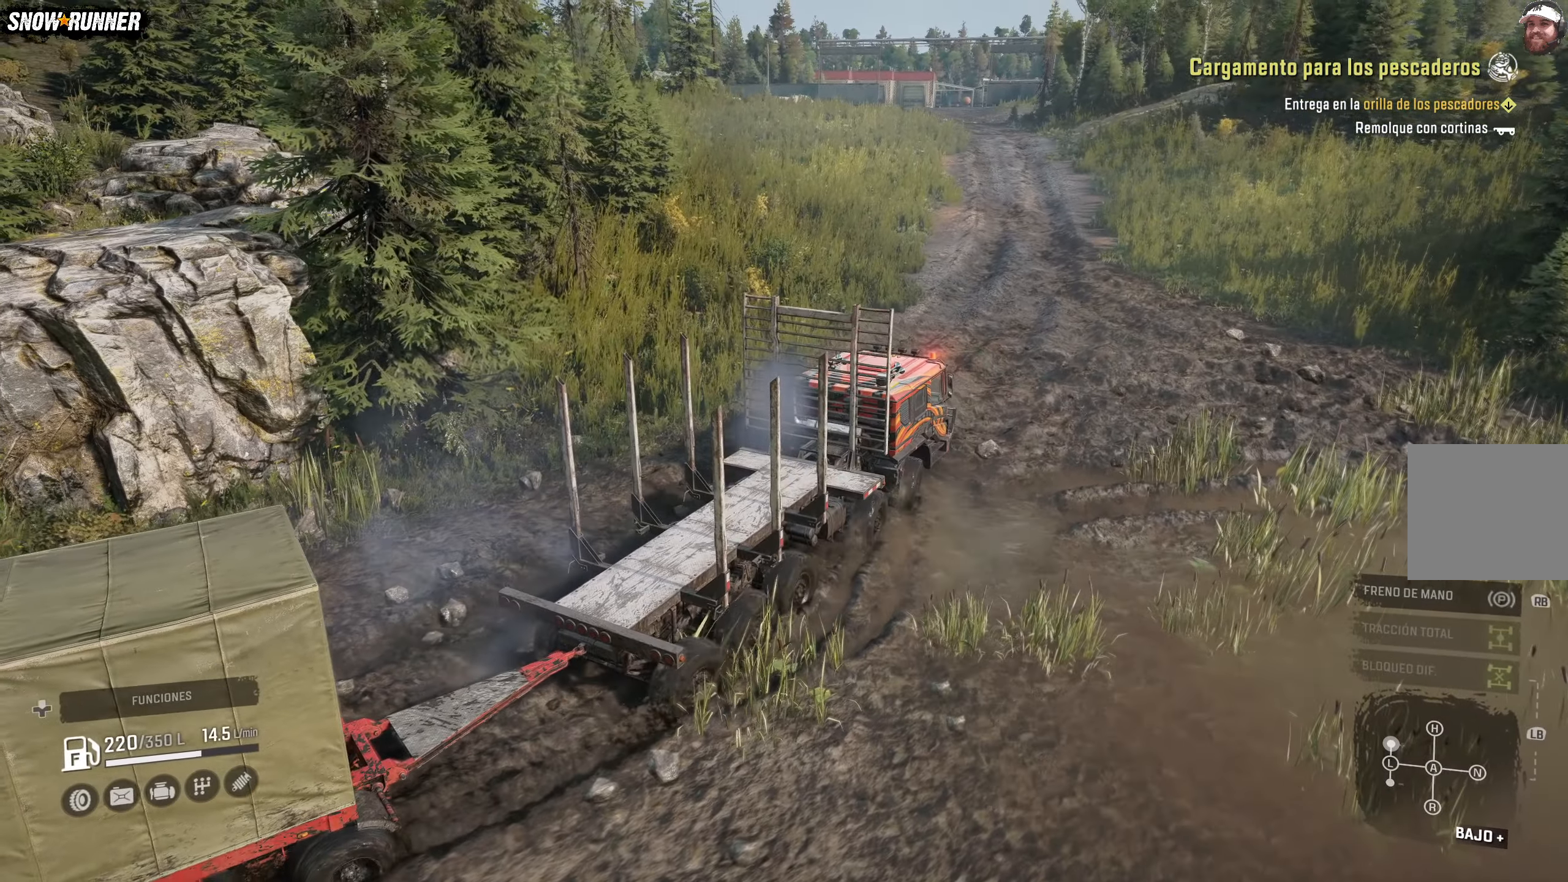
{"buttons": ["R2"], "left_stick": "left", "right_stick": "center", "events": []}
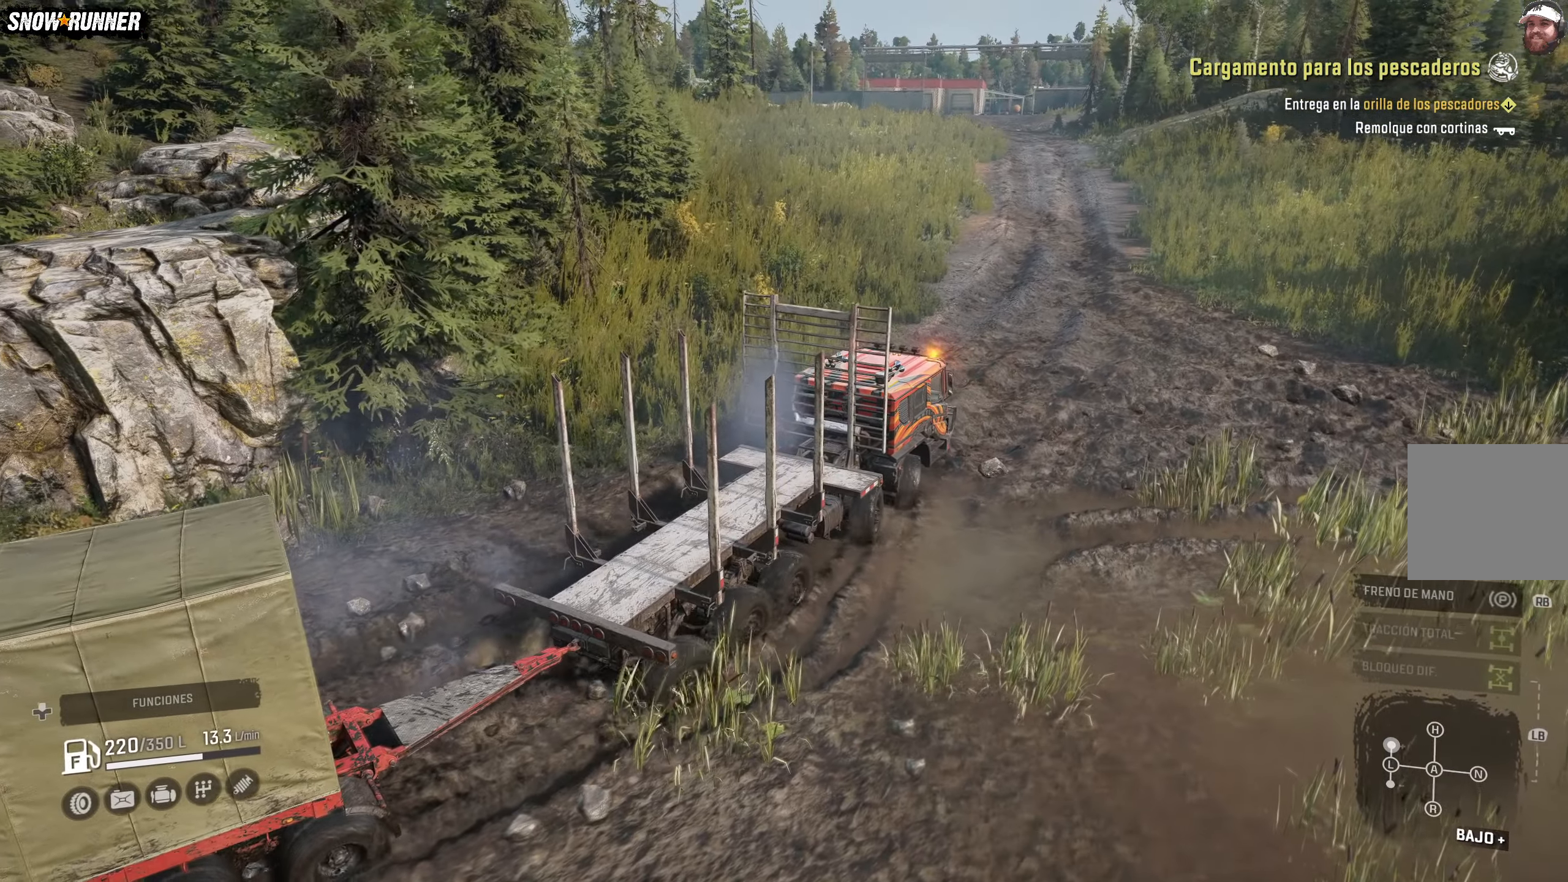
{"buttons": ["R2"], "left_stick": "left", "right_stick": "center", "events": []}
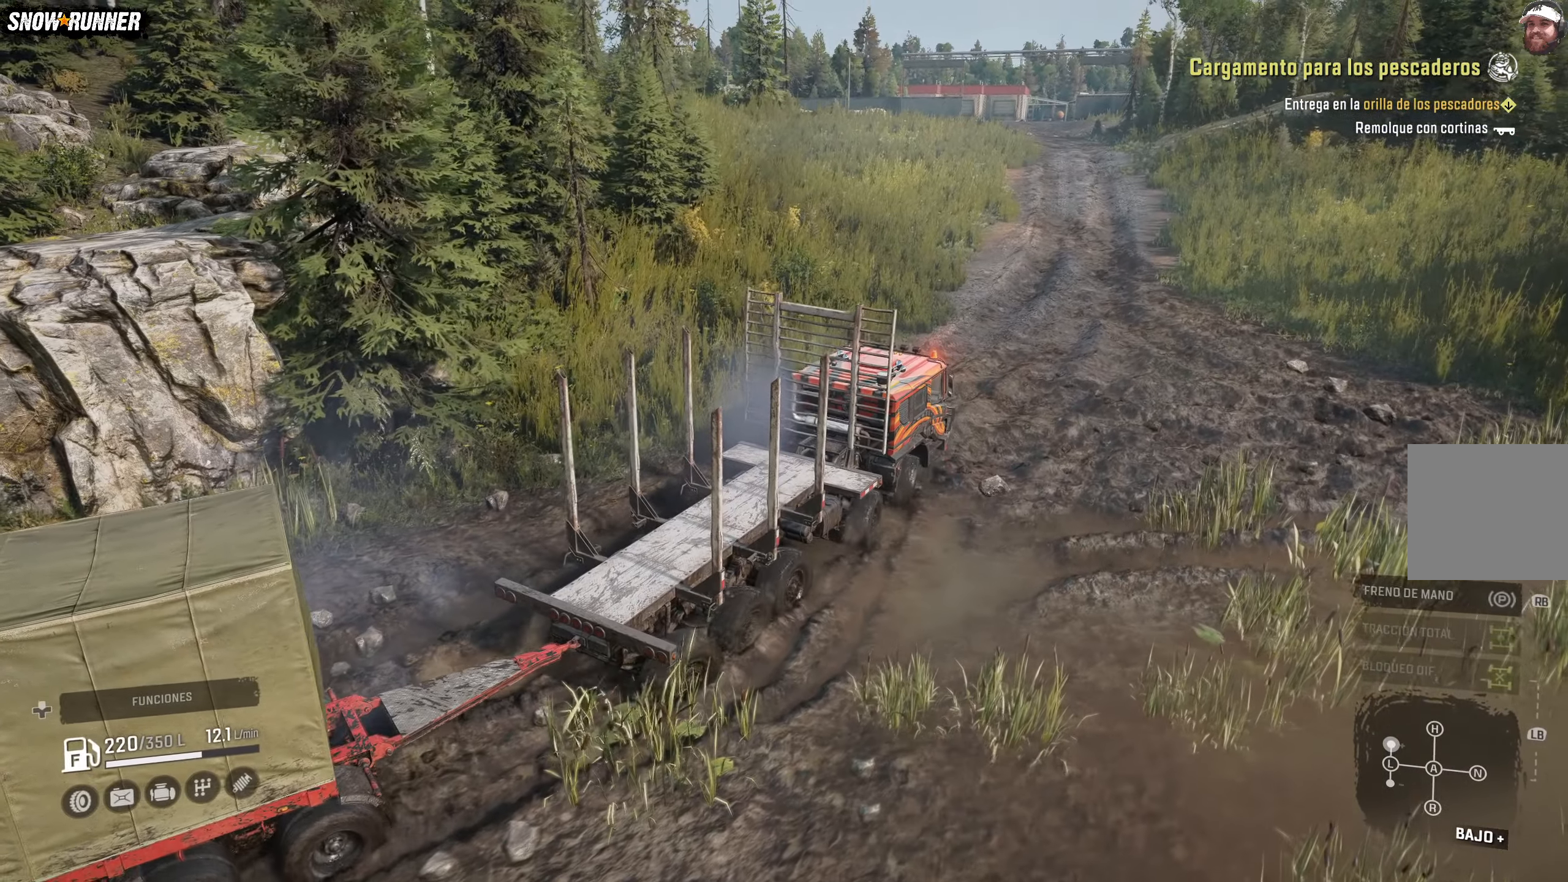
{"buttons": ["R2"], "left_stick": "center", "right_stick": "center", "events": [[450, "left_stick", "center"]]}
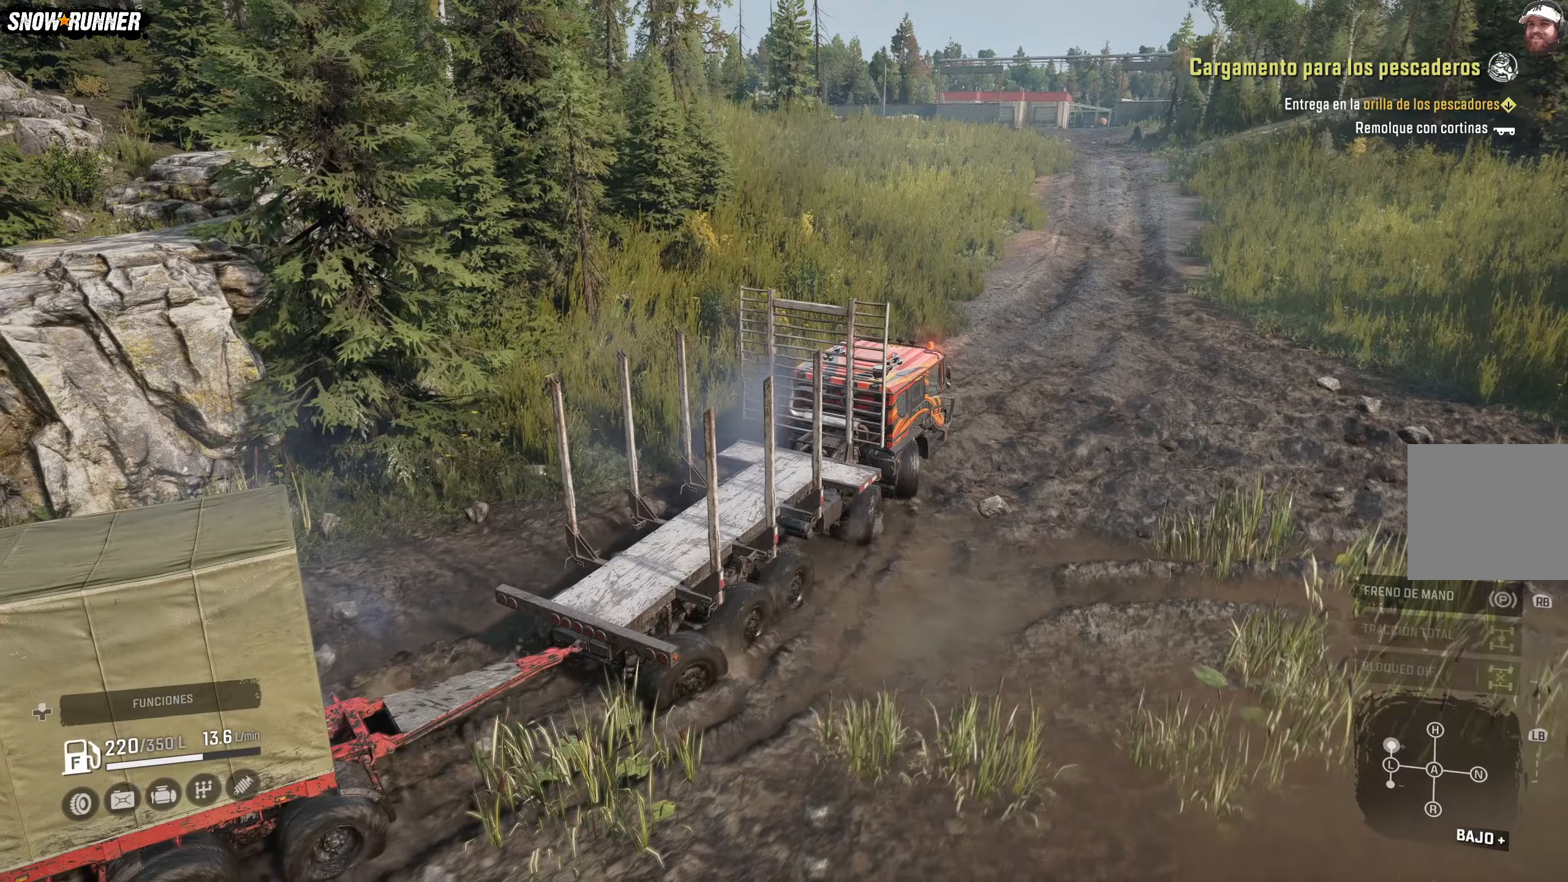
{"buttons": ["R2"], "left_stick": "center", "right_stick": "center", "events": []}
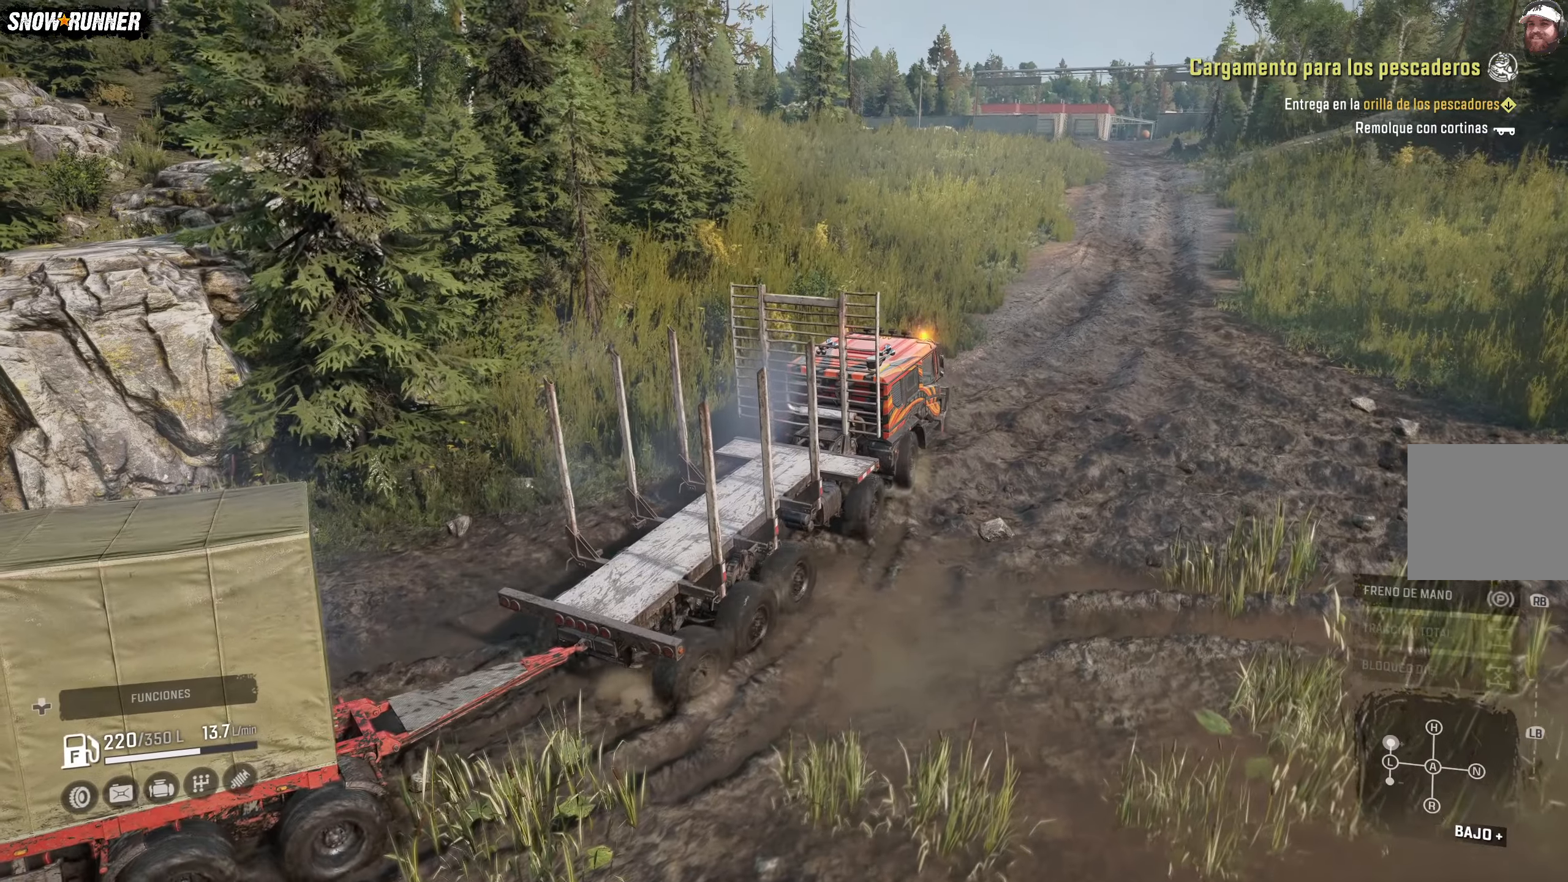
{"buttons": ["R2"], "left_stick": "center", "right_stick": "center", "events": []}
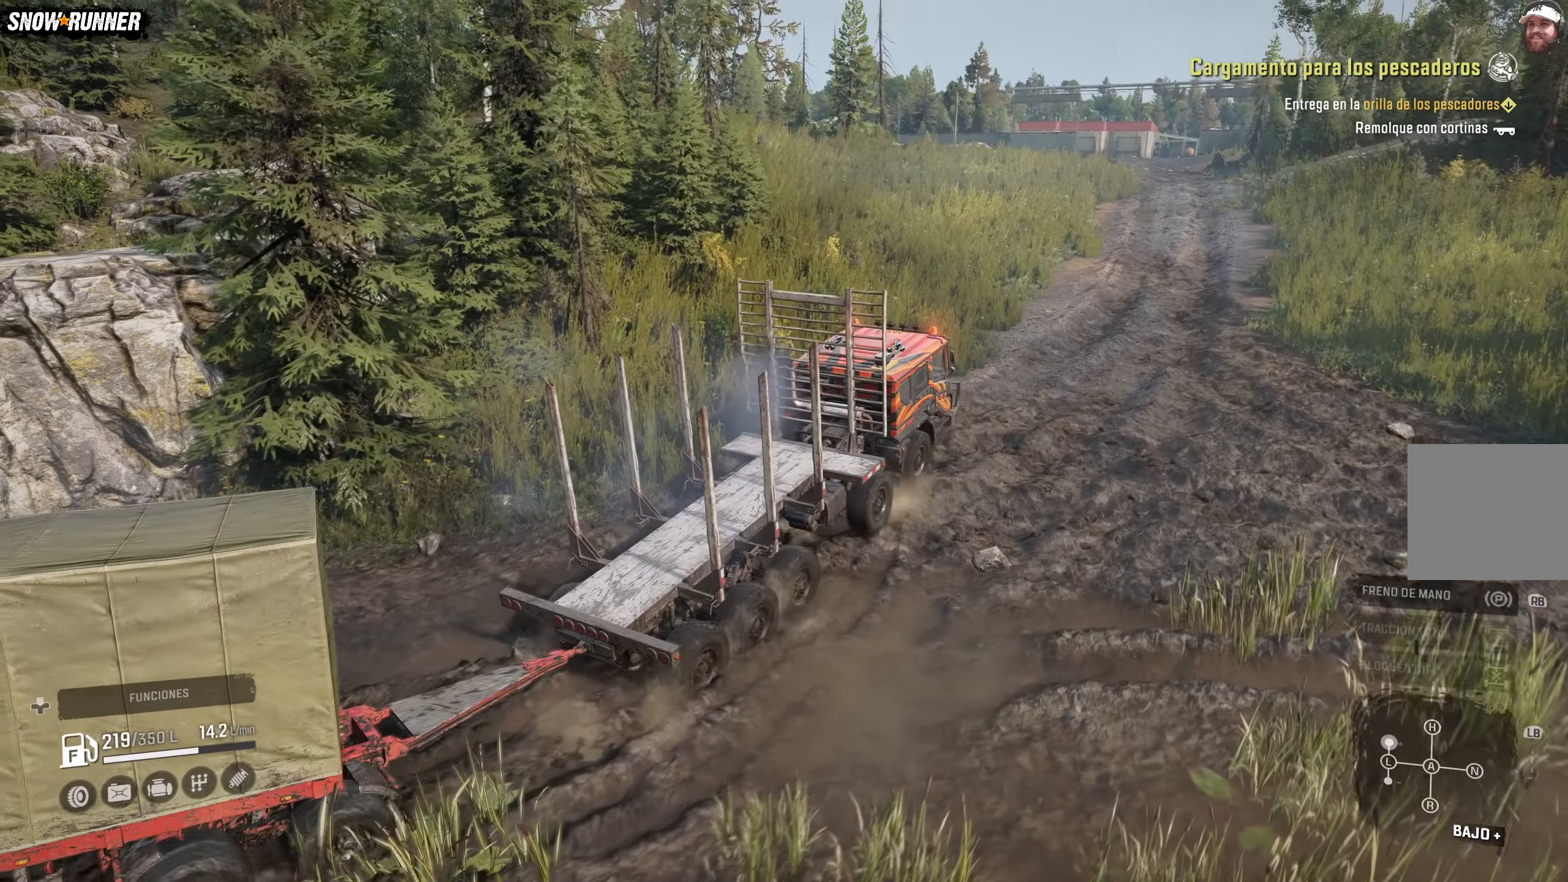
{"buttons": ["R2"], "left_stick": "center", "right_stick": "center", "events": []}
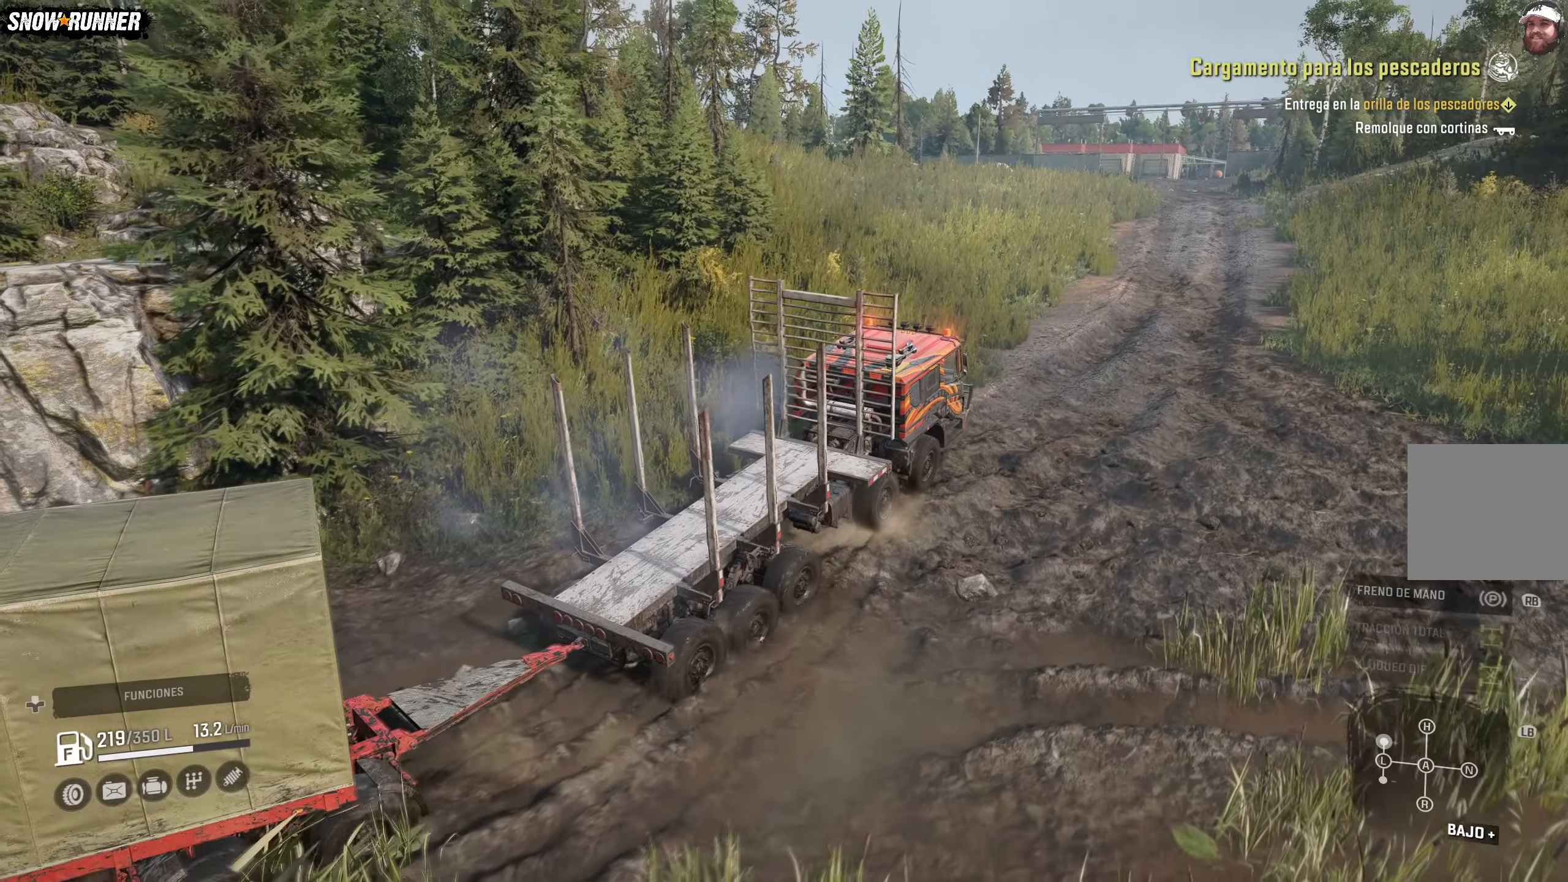
{"buttons": ["R2"], "left_stick": "center", "right_stick": "center", "events": []}
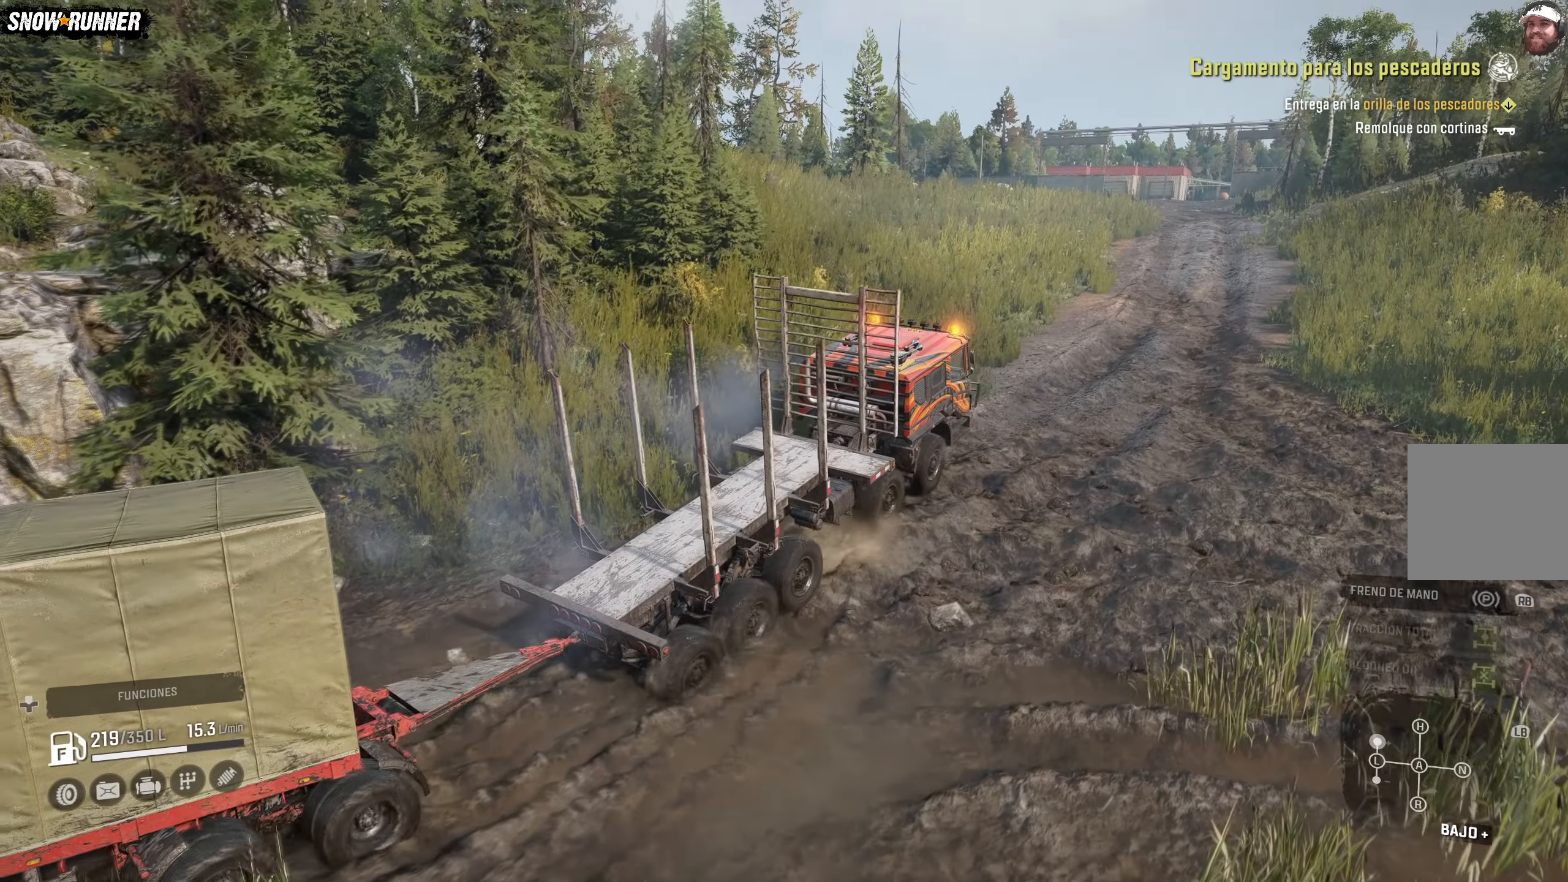
{"buttons": ["R2"], "left_stick": "center", "right_stick": "center", "events": []}
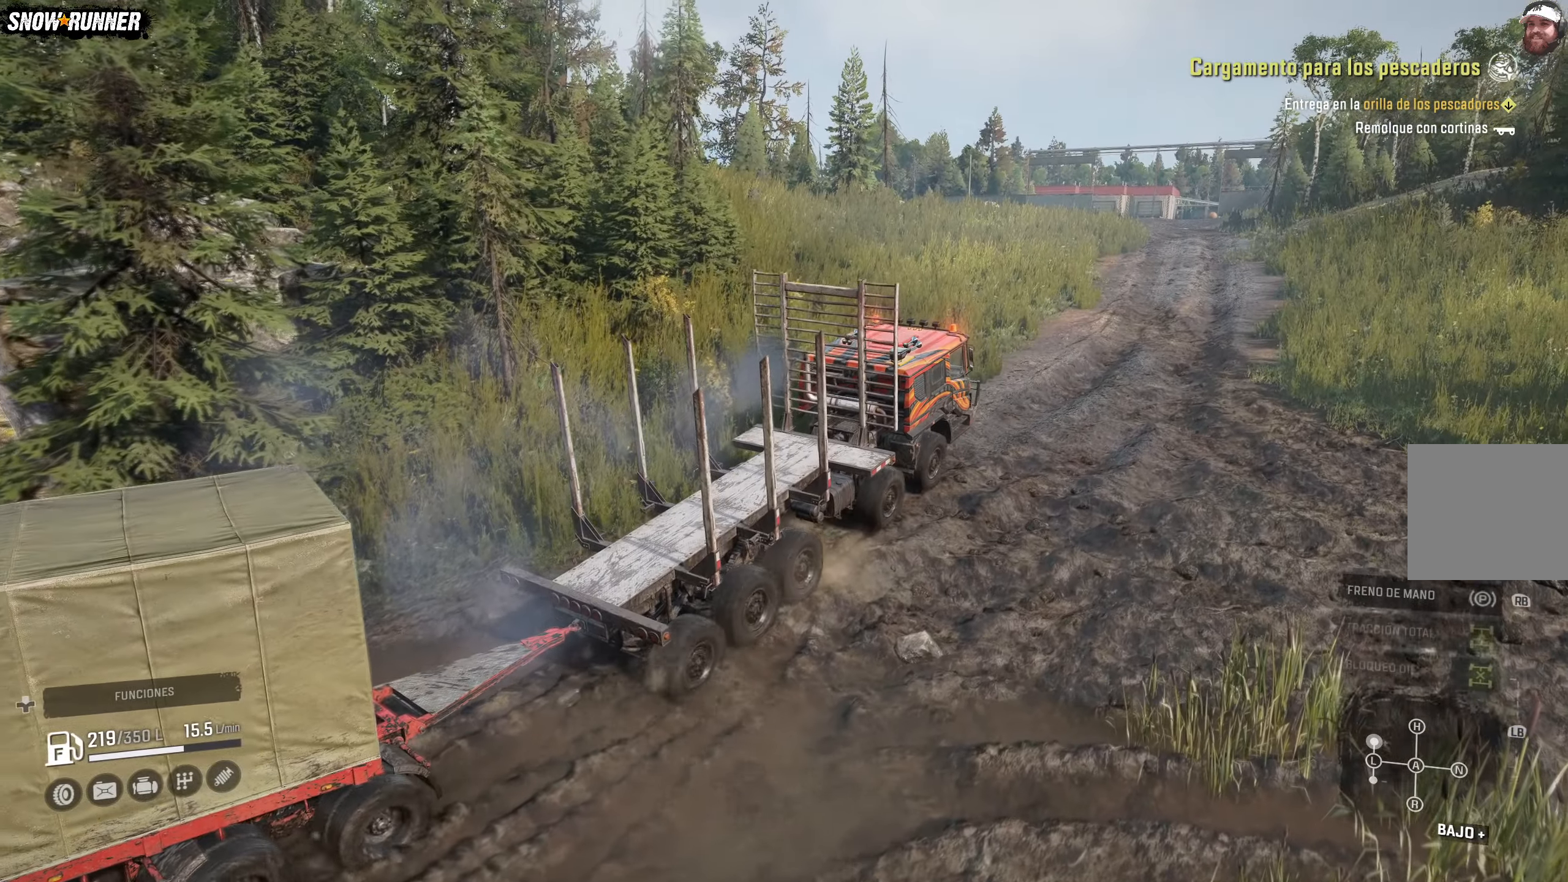
{"buttons": ["R2"], "left_stick": "center", "right_stick": "center", "events": []}
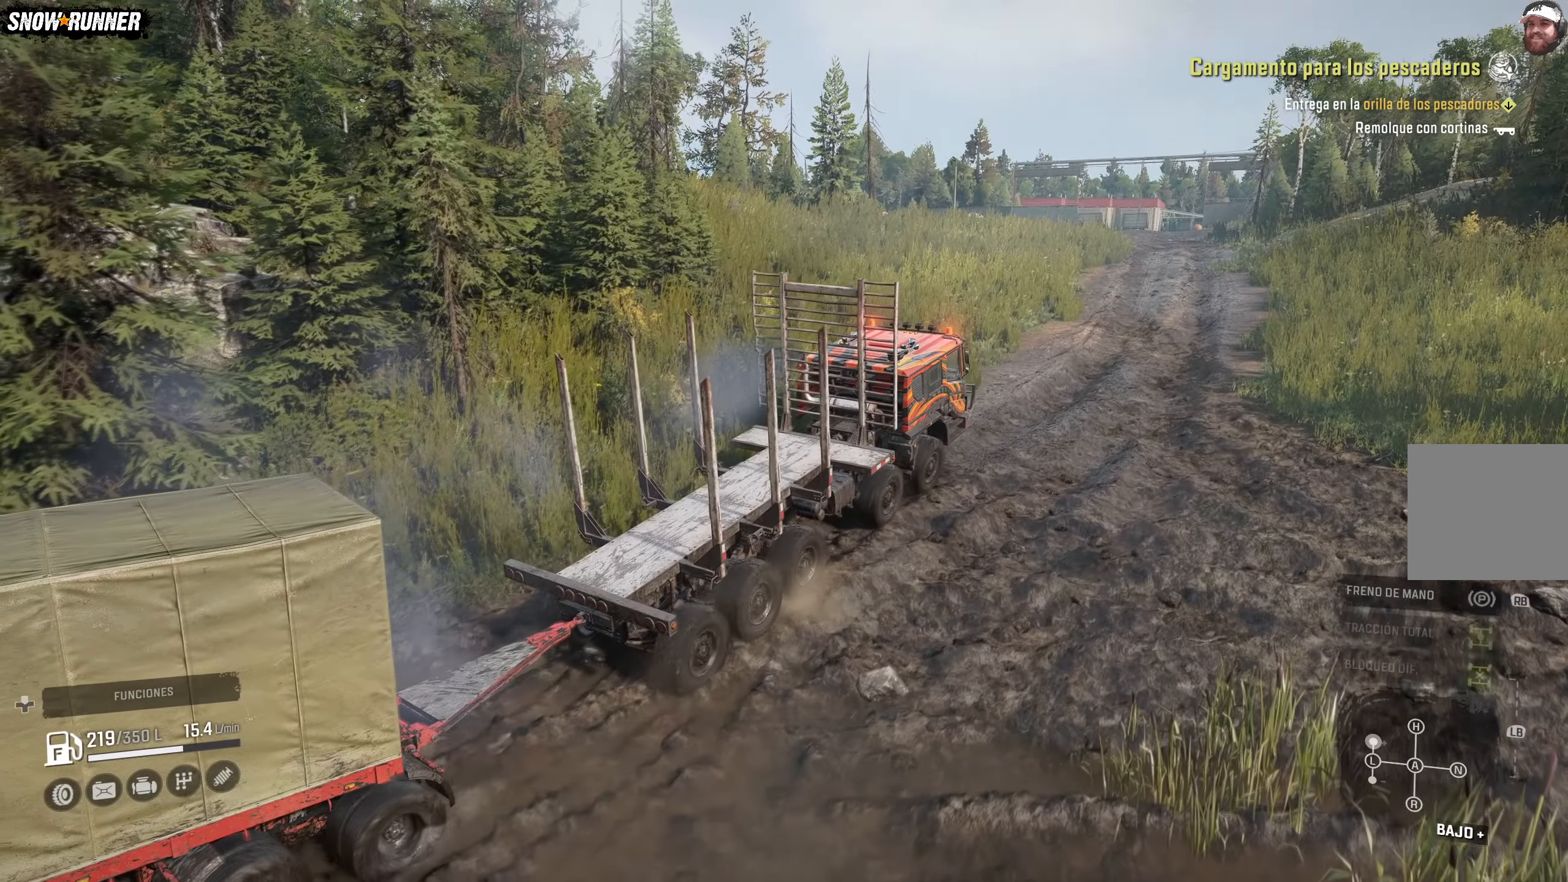
{"buttons": ["R2"], "left_stick": "center", "right_stick": "center", "events": []}
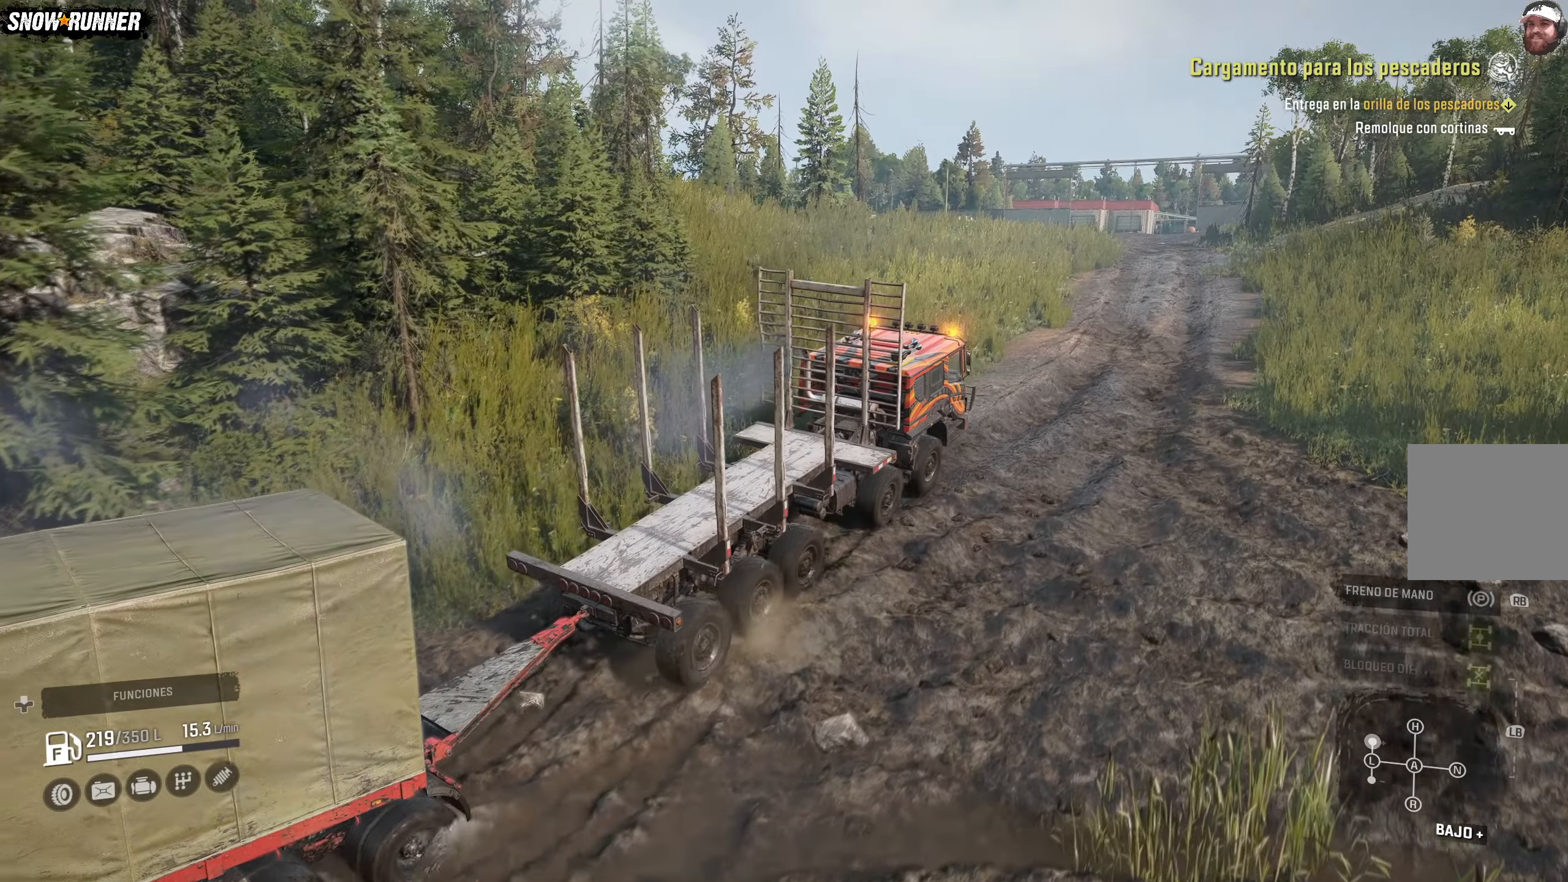
{"buttons": ["R2"], "left_stick": "left", "right_stick": "center", "events": [[467, "left_stick", "left"]]}
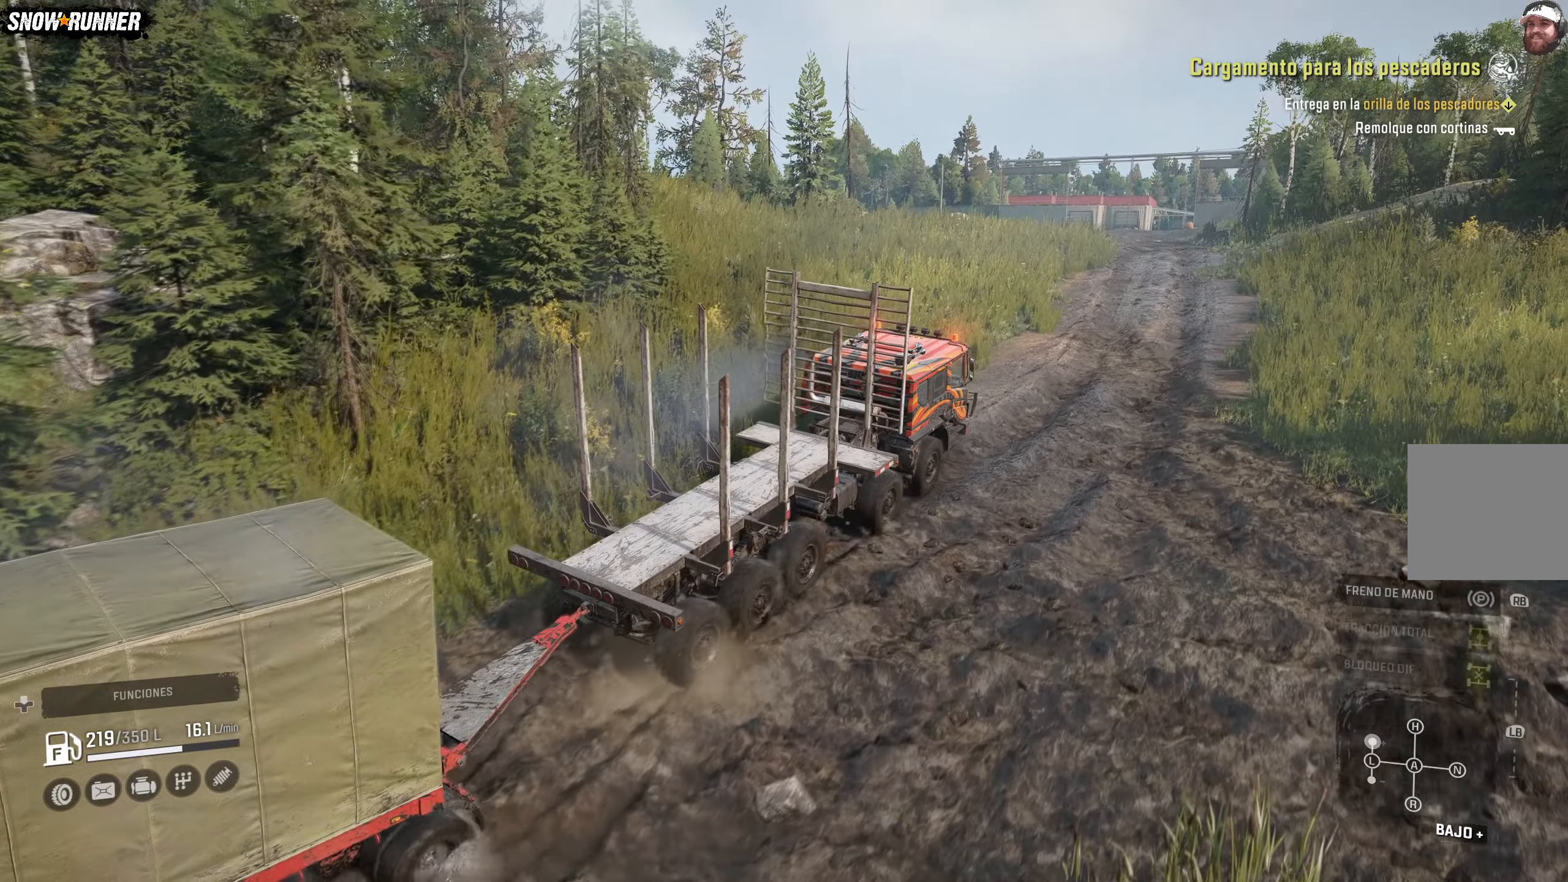
{"buttons": ["R2"], "left_stick": "up-left", "right_stick": "center", "events": [[500, "left_stick", "up-left"]]}
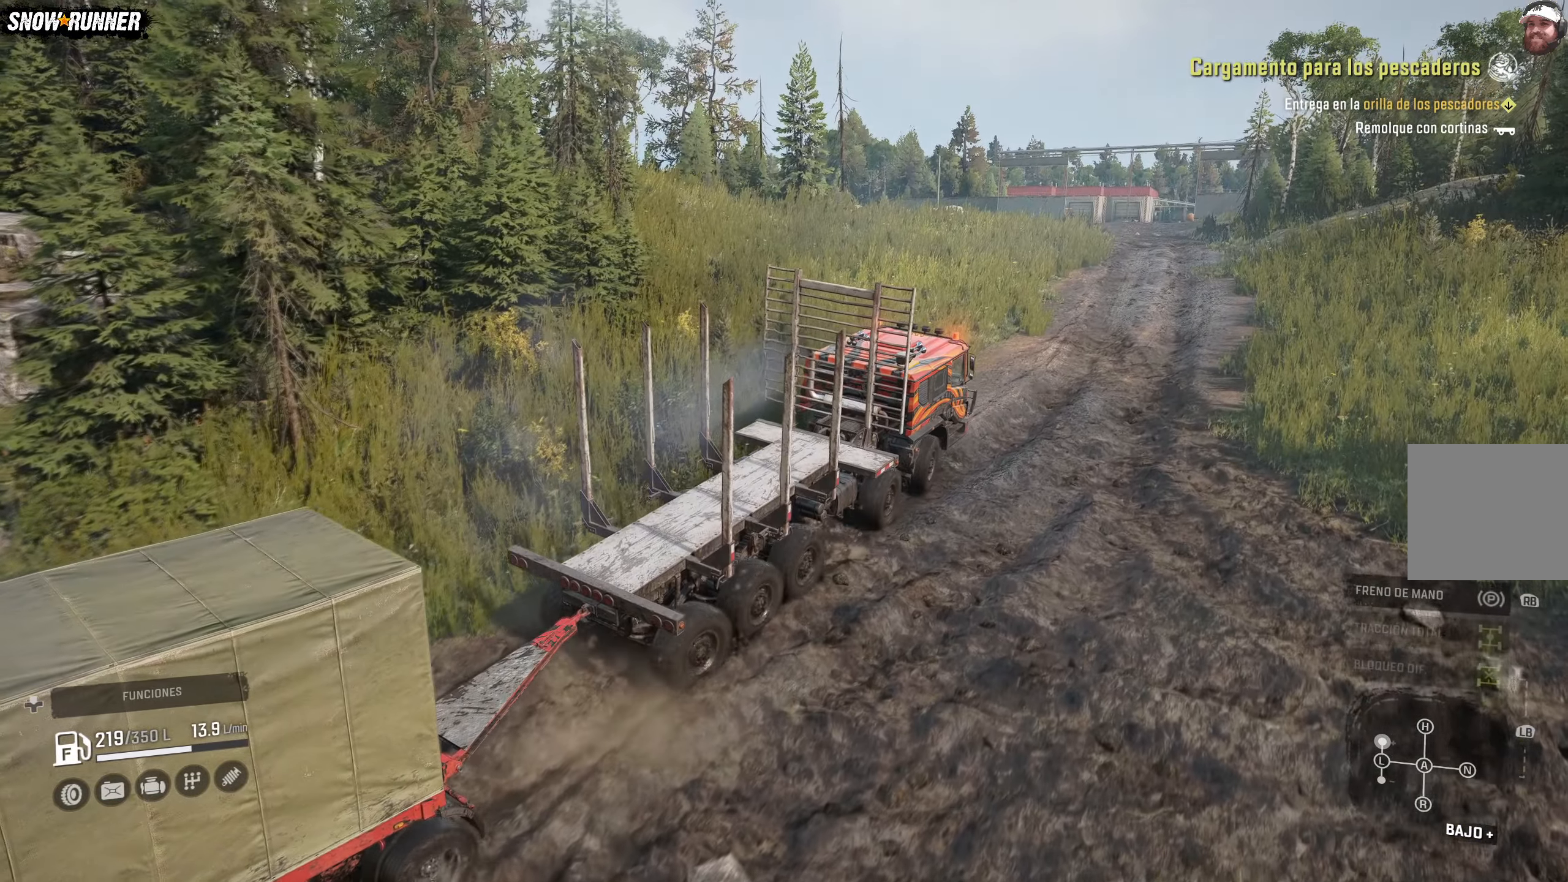
{"buttons": ["R2"], "left_stick": "left", "right_stick": "center", "events": [[100, "left_stick", "center"], [233, "left_stick", "left"]]}
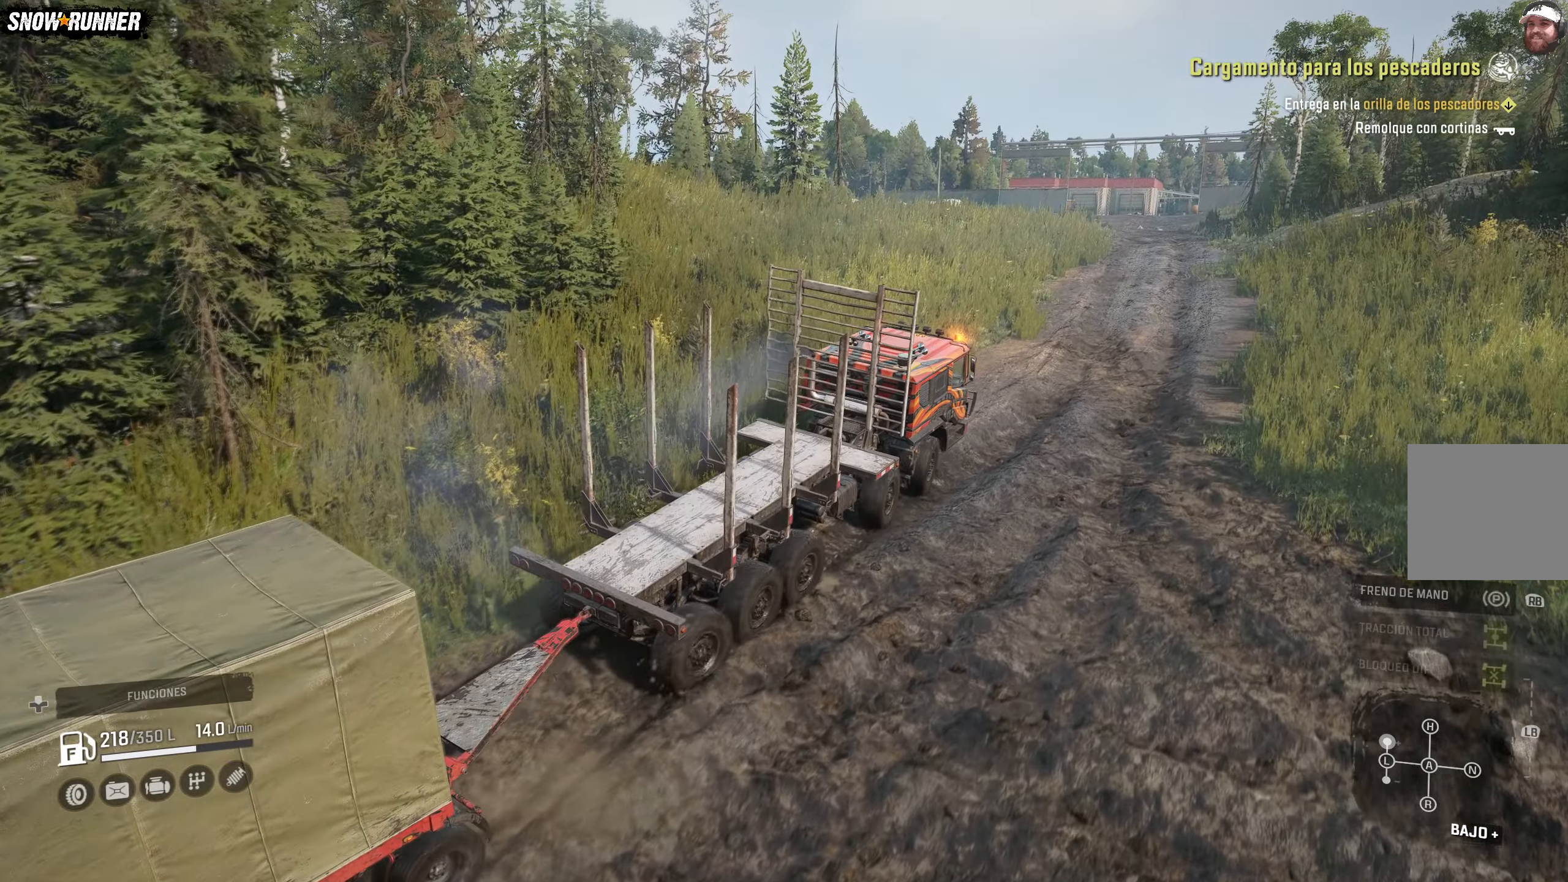
{"buttons": ["R2"], "left_stick": "up-left", "right_stick": "center", "events": [[417, "left_stick", "up-left"]]}
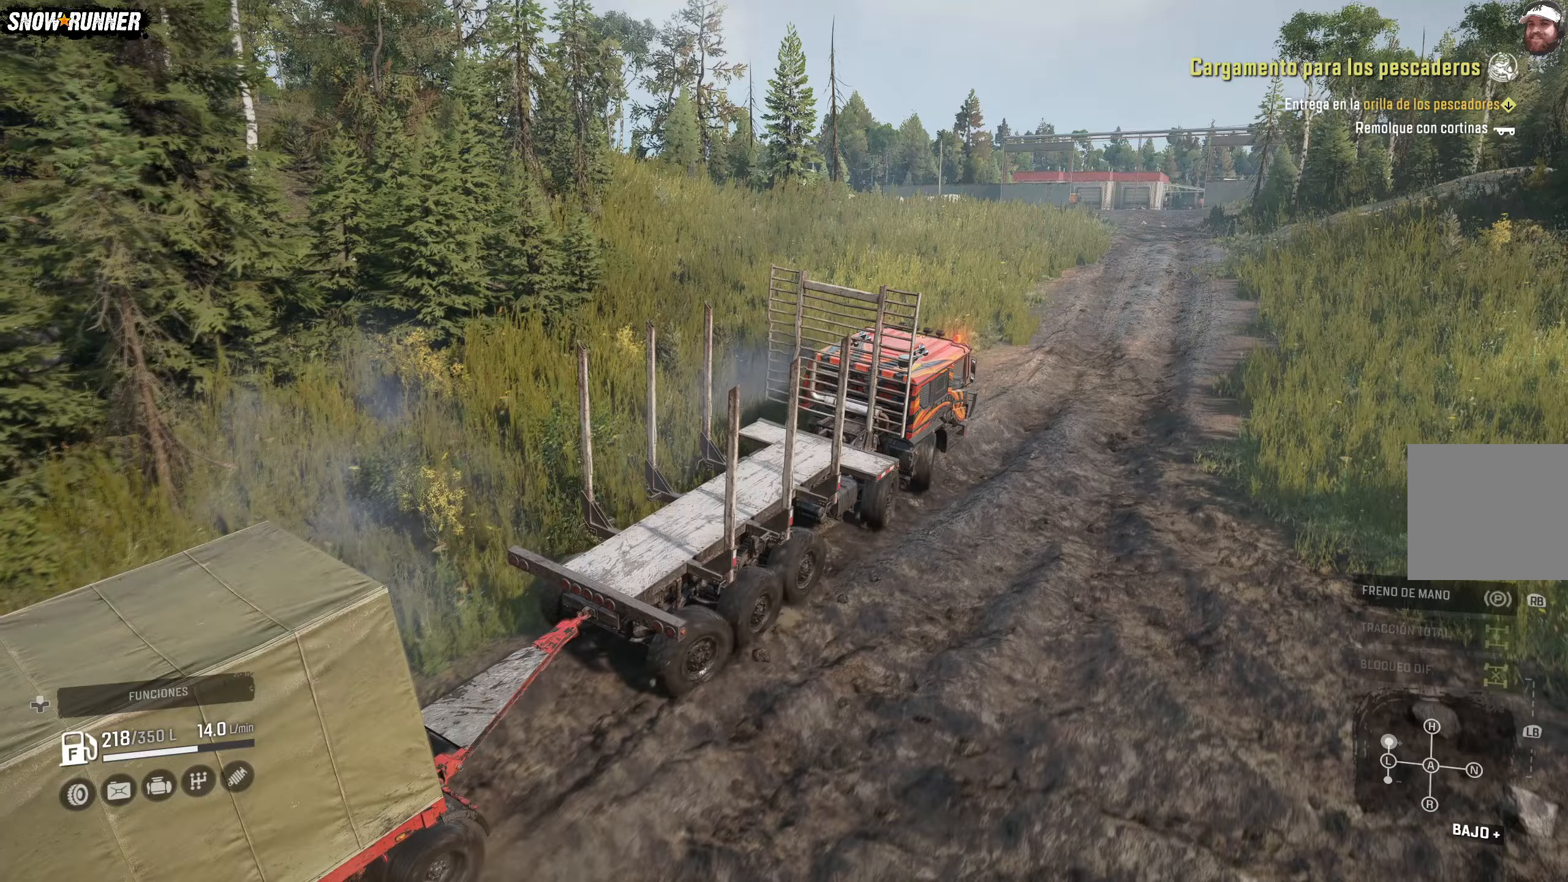
{"buttons": ["R2"], "left_stick": "up-left", "right_stick": "center", "events": []}
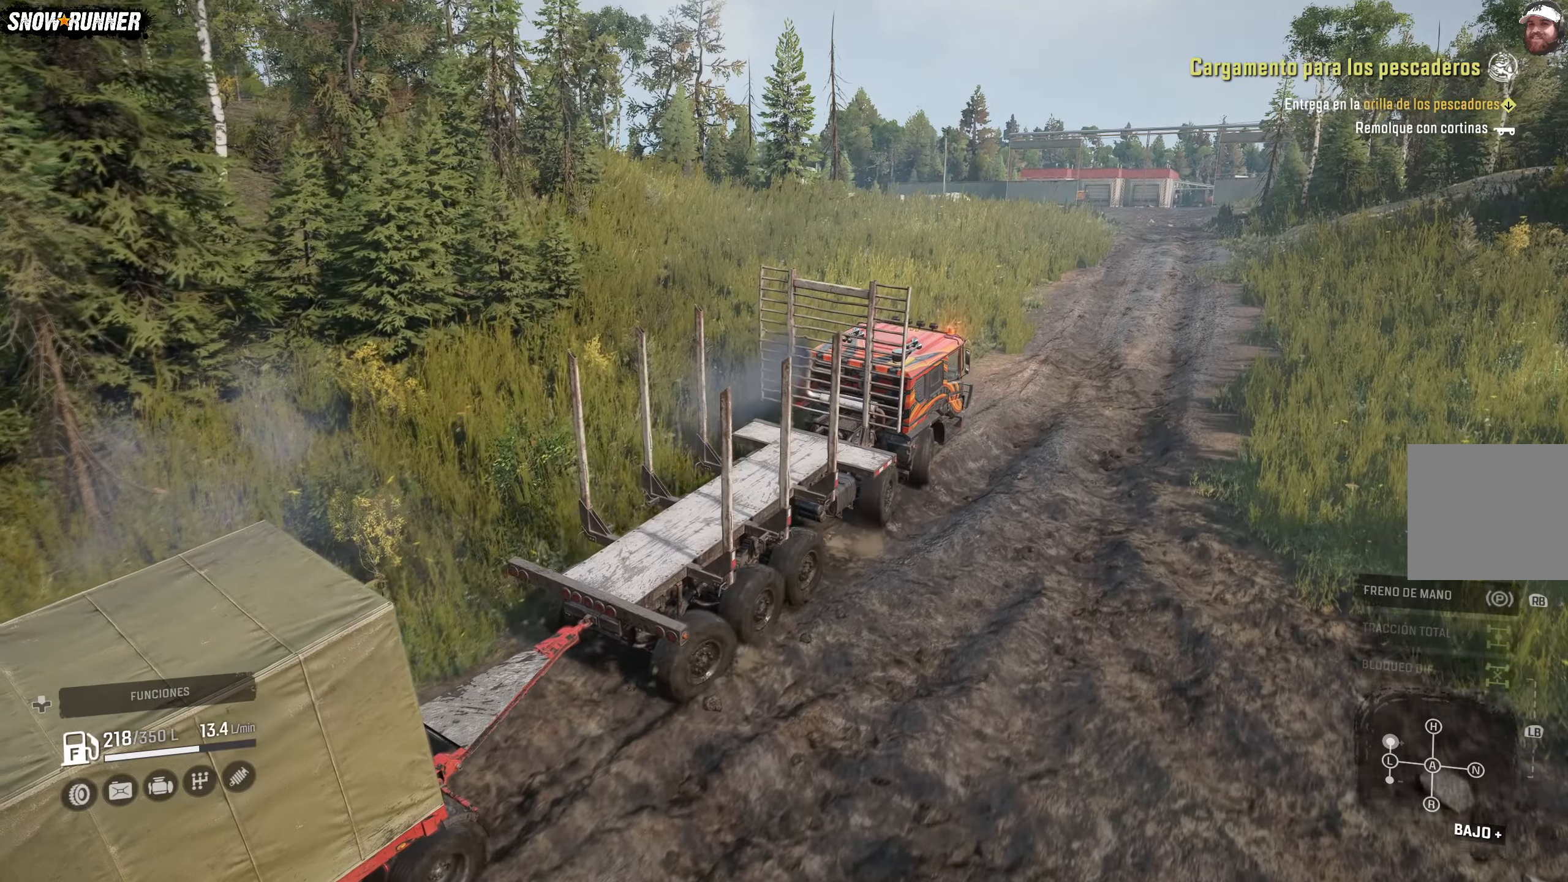
{"buttons": ["R2"], "left_stick": "left", "right_stick": "center", "events": [[100, "left_stick", "center"], [467, "left_stick", "left"]]}
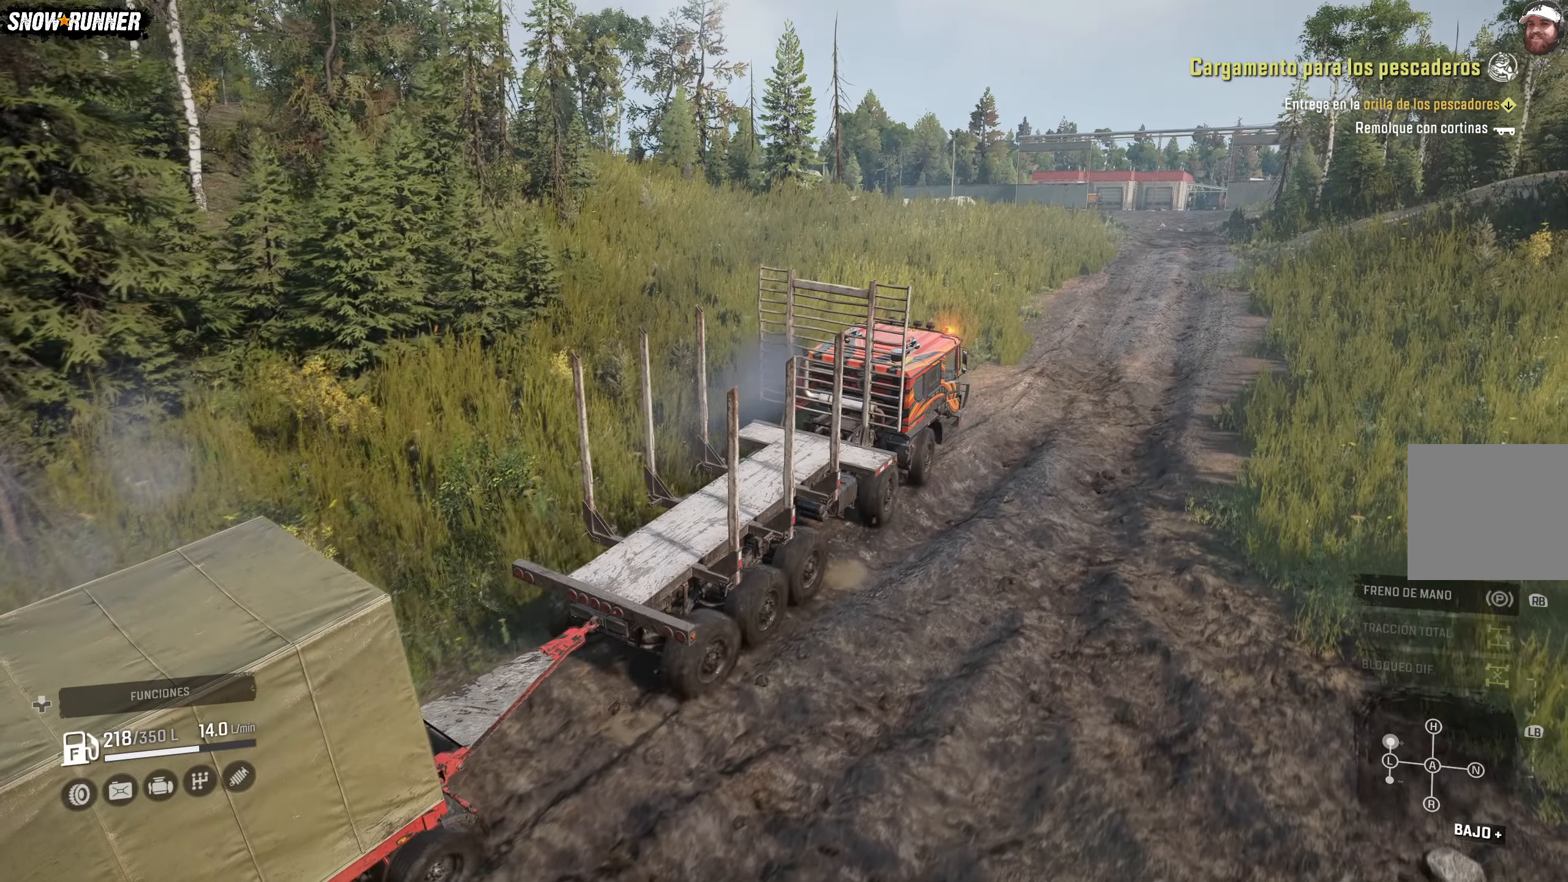
{"buttons": ["R2"], "left_stick": "center", "right_stick": "center", "events": [[167, "left_stick", "up-left"], [367, "left_stick", "center"]]}
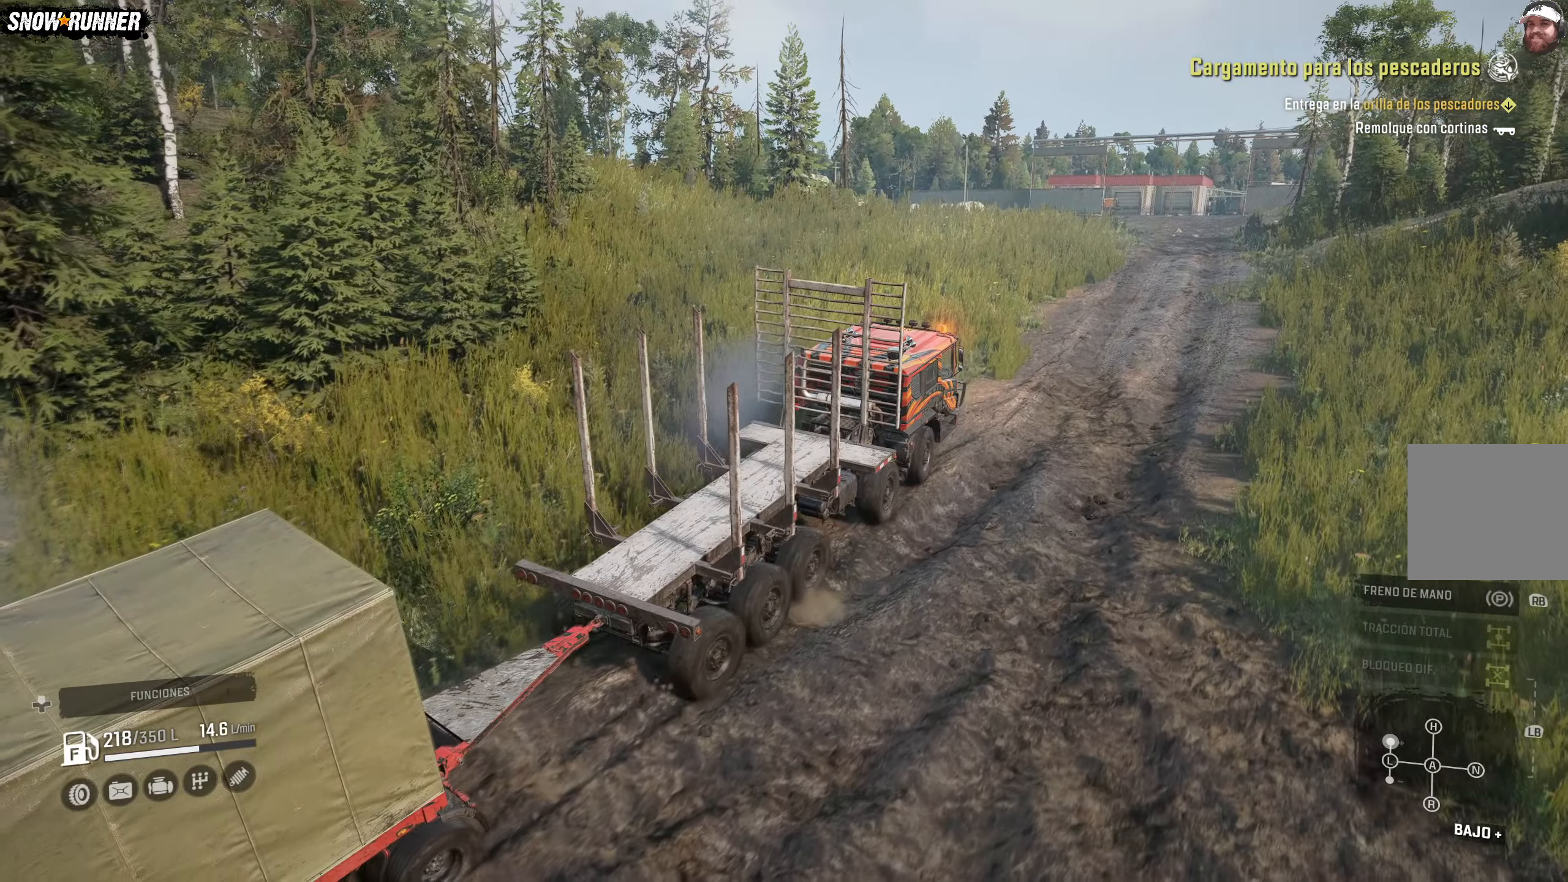
{"buttons": ["R2"], "left_stick": "center", "right_stick": "center", "events": [[217, "left_stick", "left"], [500, "left_stick", "center"]]}
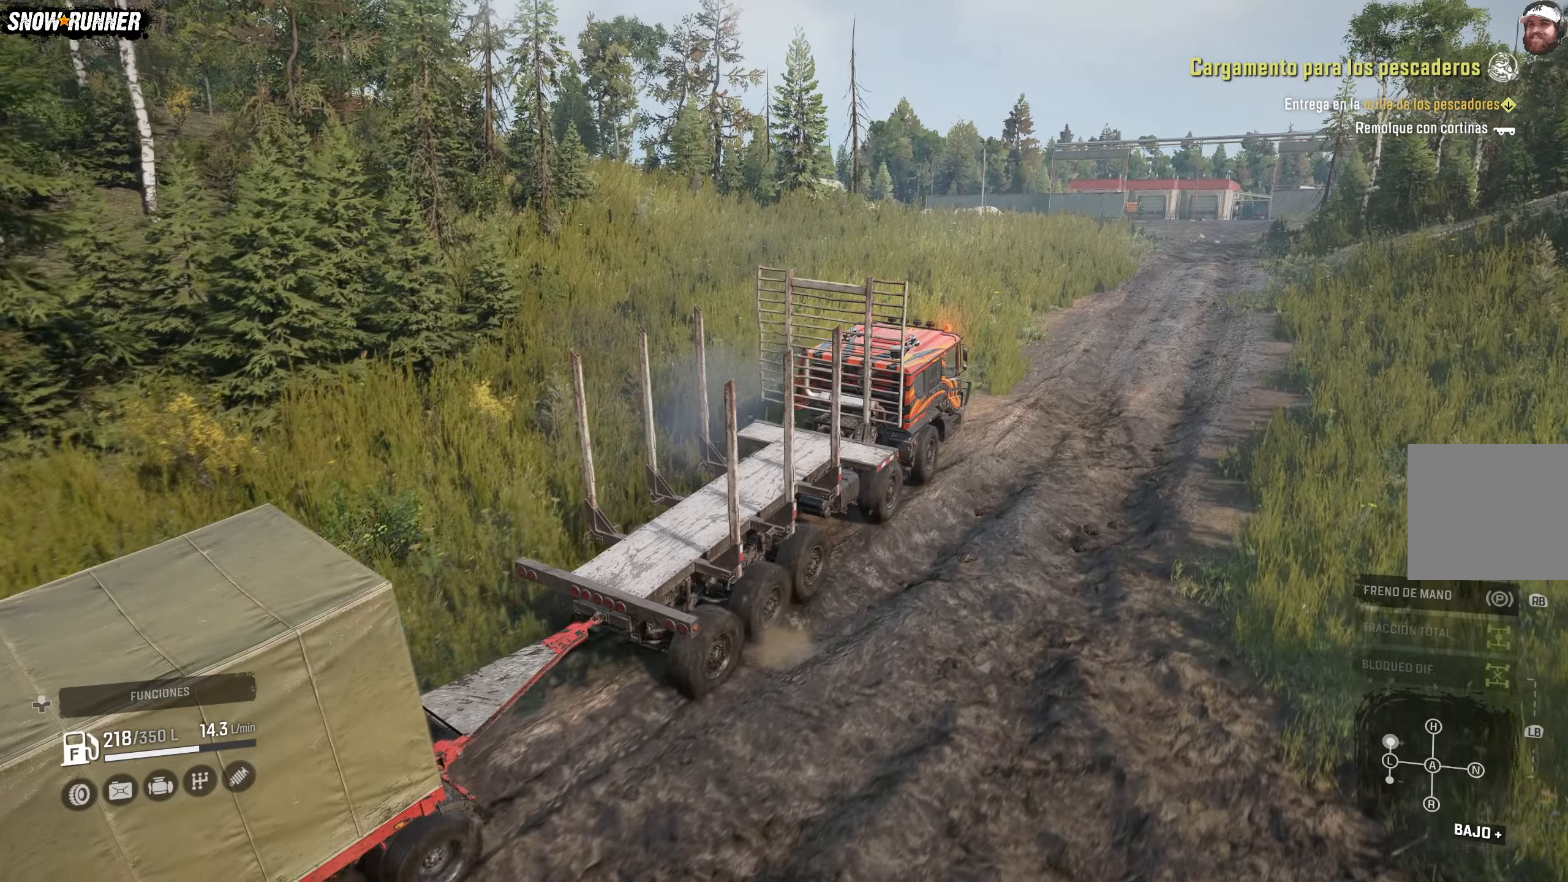
{"buttons": ["R2"], "left_stick": "center", "right_stick": "center", "events": []}
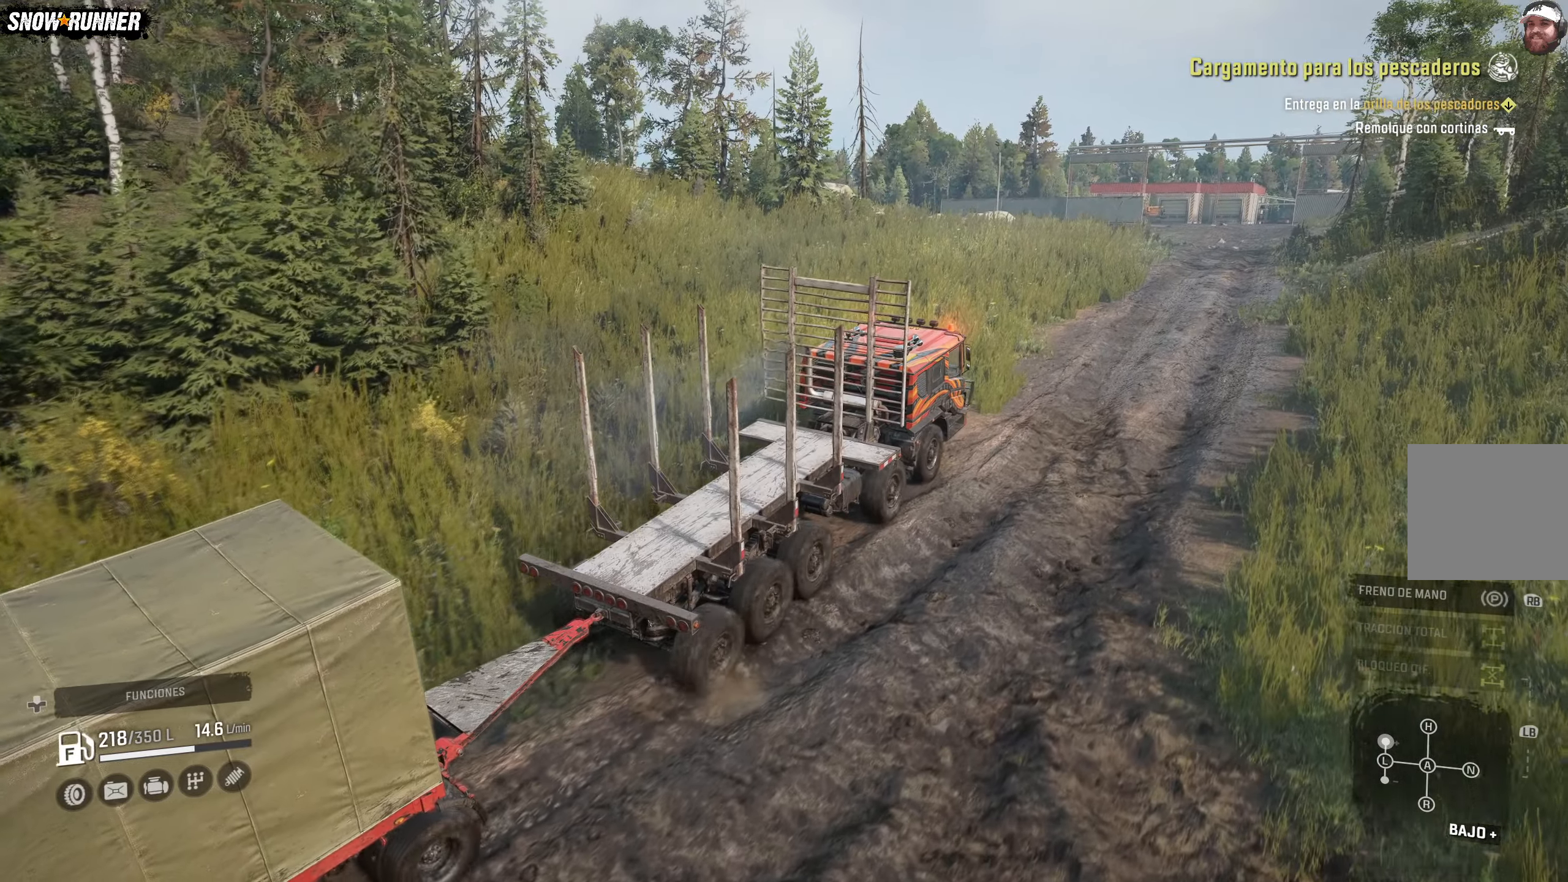
{"buttons": ["R2"], "left_stick": "center", "right_stick": "center", "events": []}